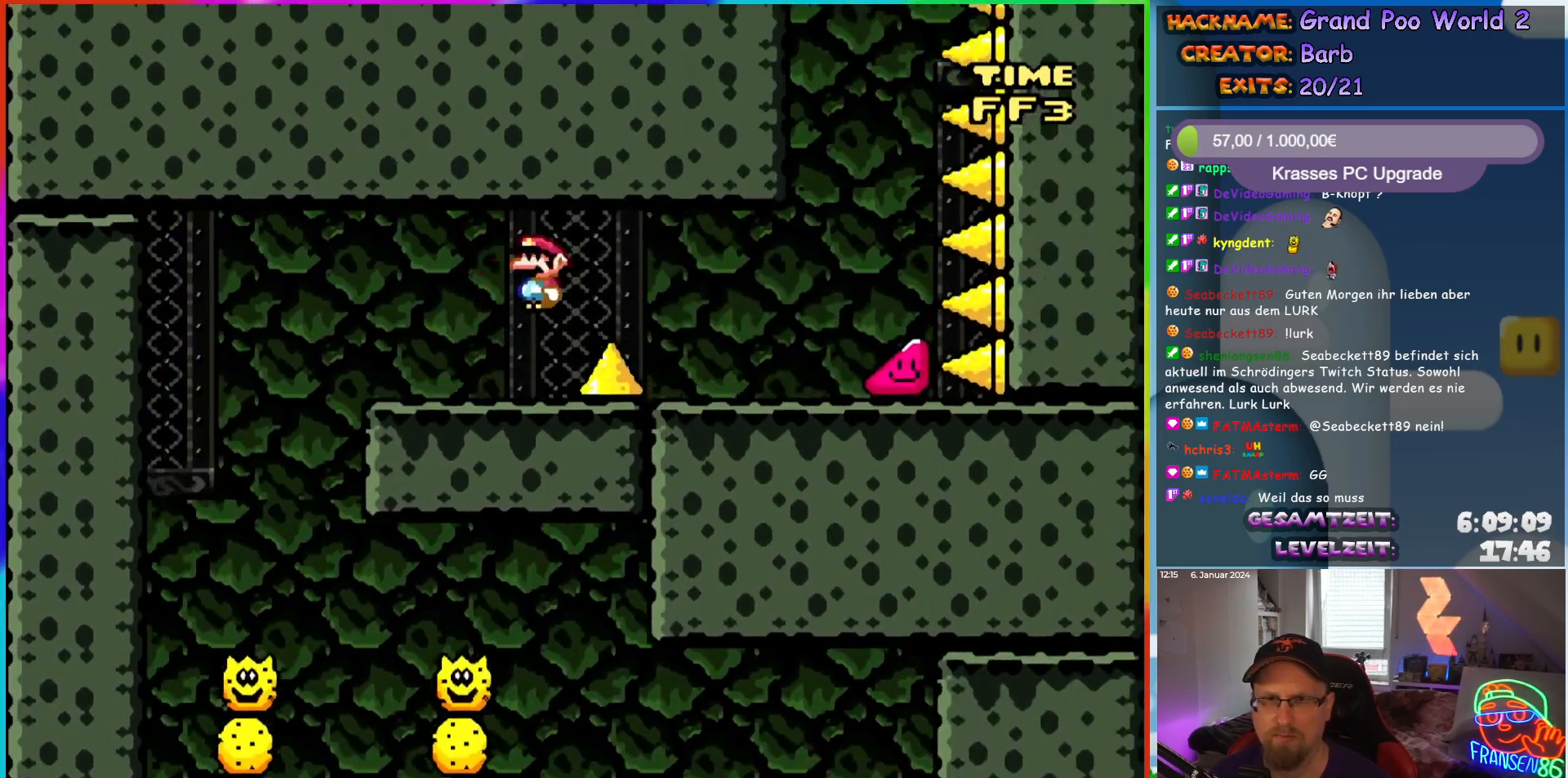
Gameplay with a controller (Nintendo layout); each line is a JSON object with the inputs held at the frame after it. "events" lists button and stick changes between this image and that frame as [ms after this image, input, new state], when the widget could be followed in between. Not read: L3 R3.
{"buttons": ["Y", "DPAD_RIGHT"], "events": [[267, "A", "up"], [317, "X", "up"], [317, "Y", "down"]]}
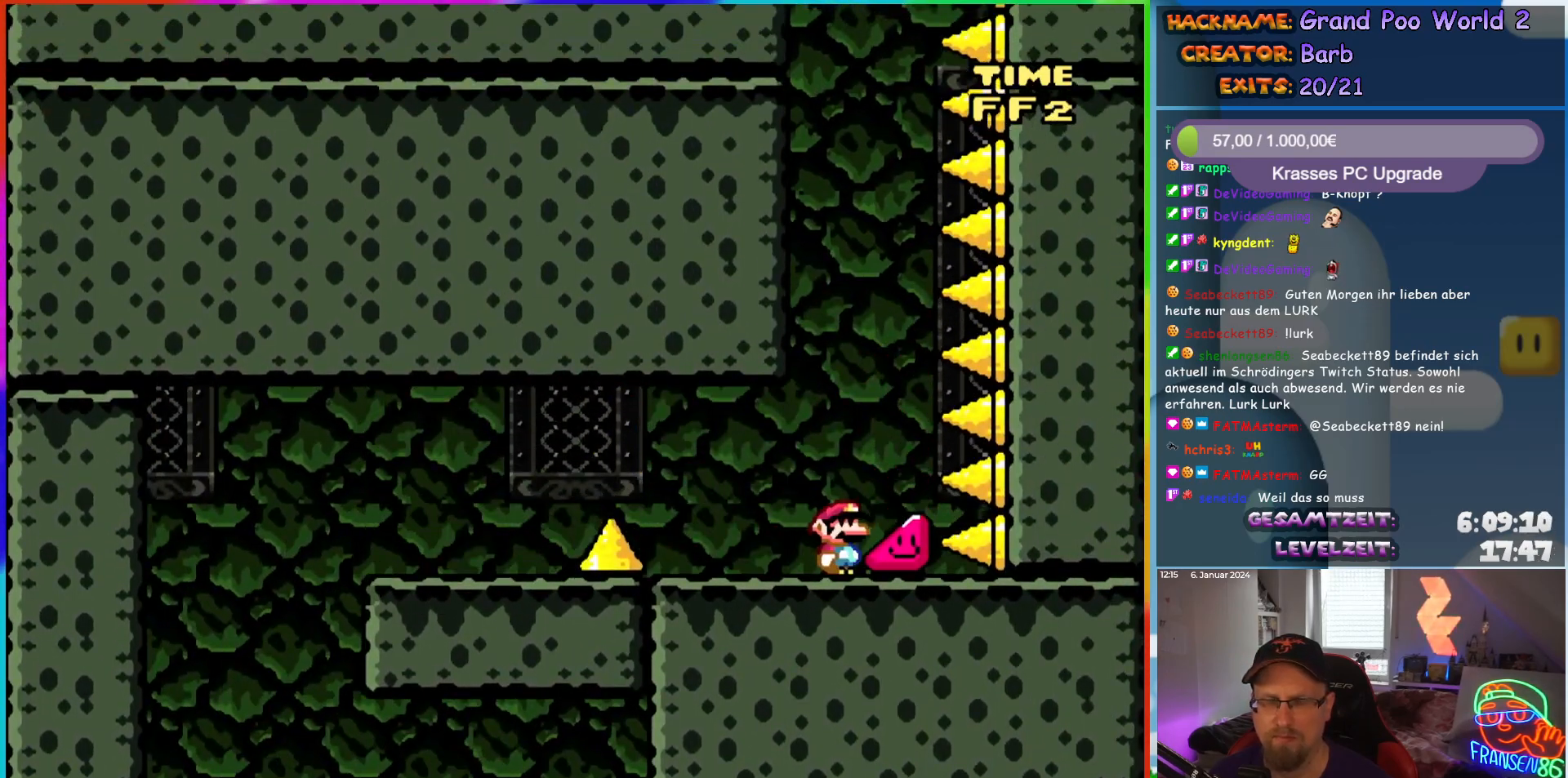
{"buttons": ["Y", "DPAD_RIGHT"], "events": []}
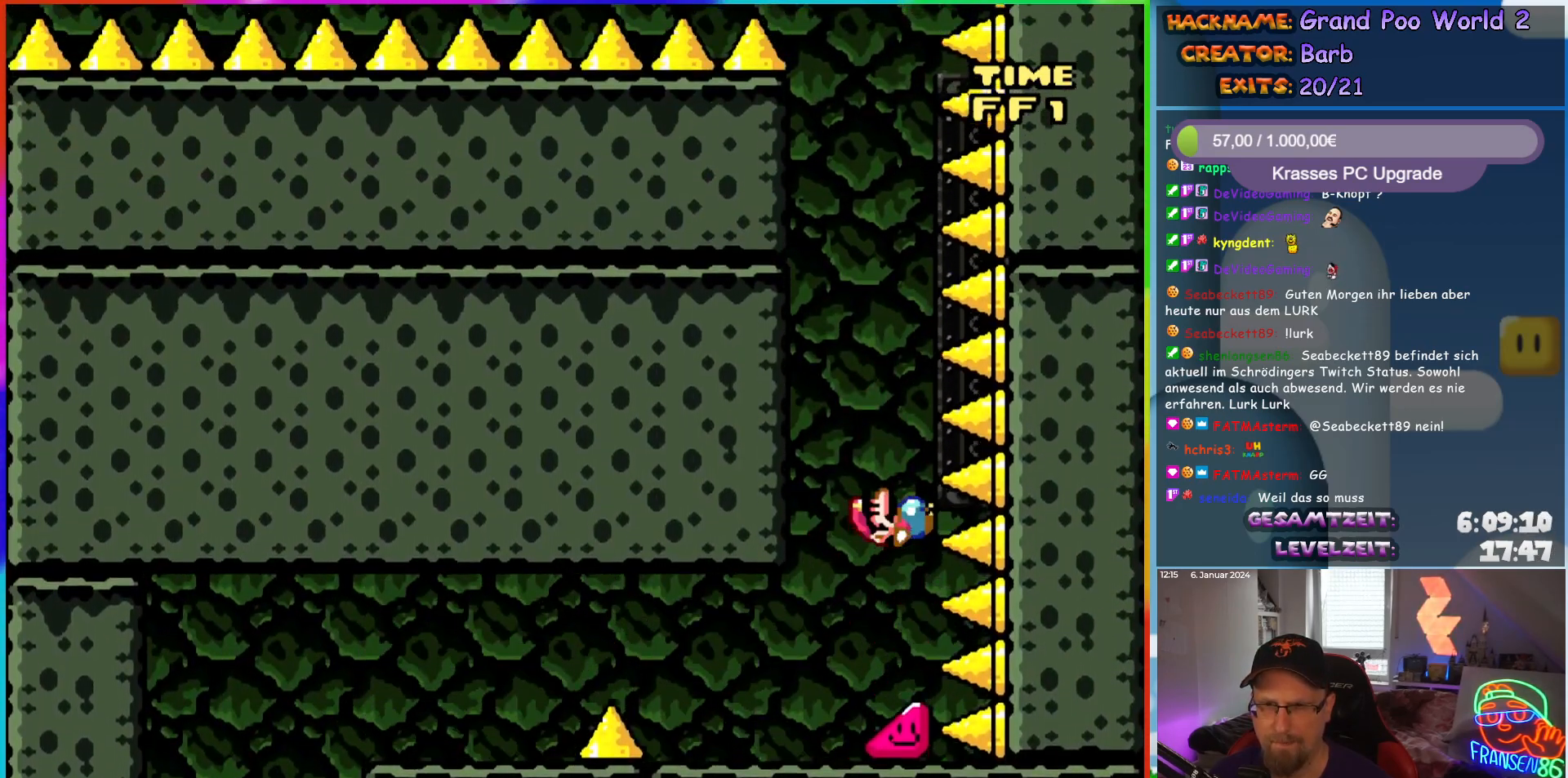
{"buttons": ["Y", "DPAD_RIGHT"], "events": []}
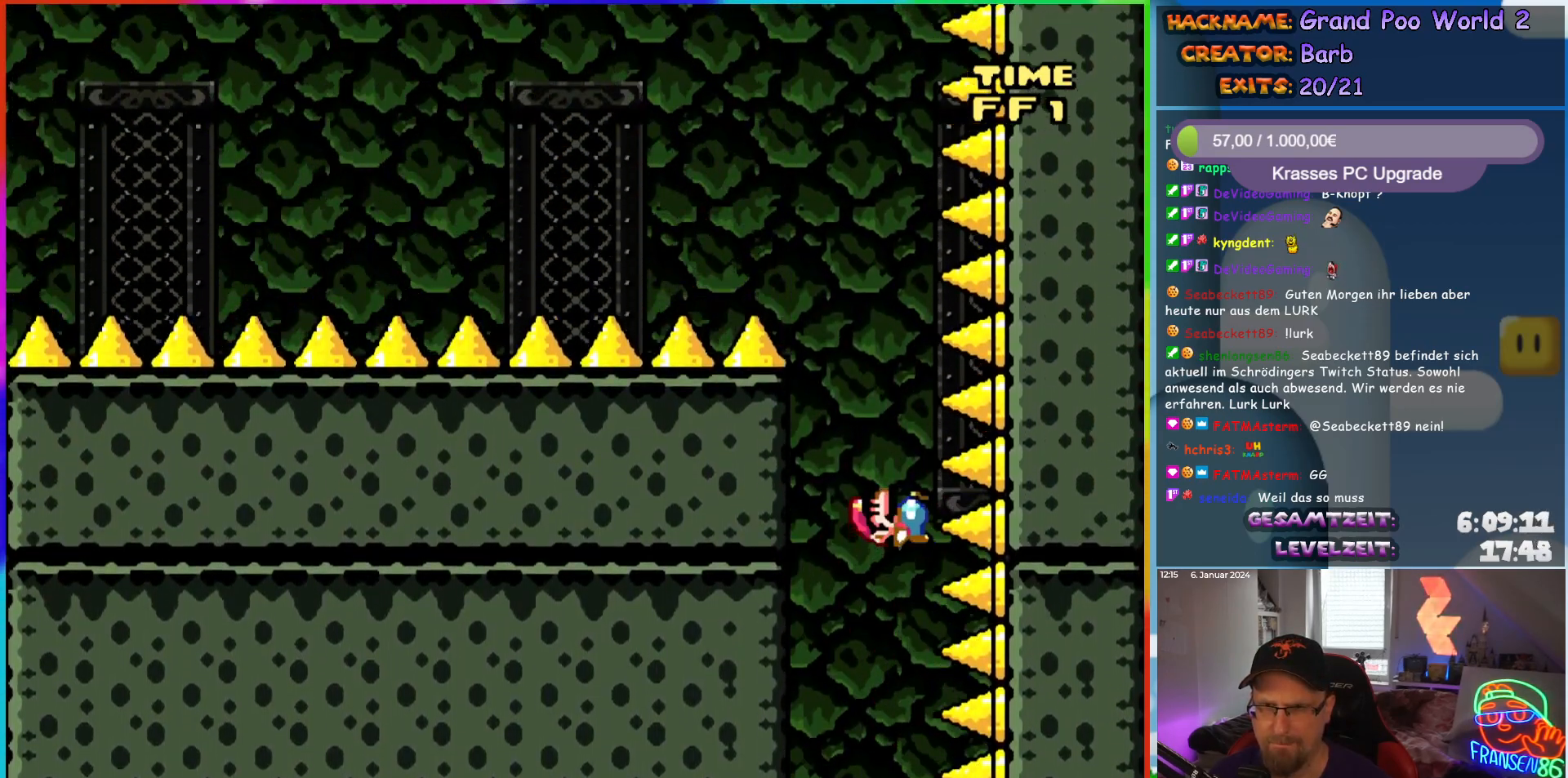
{"buttons": ["Y", "DPAD_RIGHT"], "events": []}
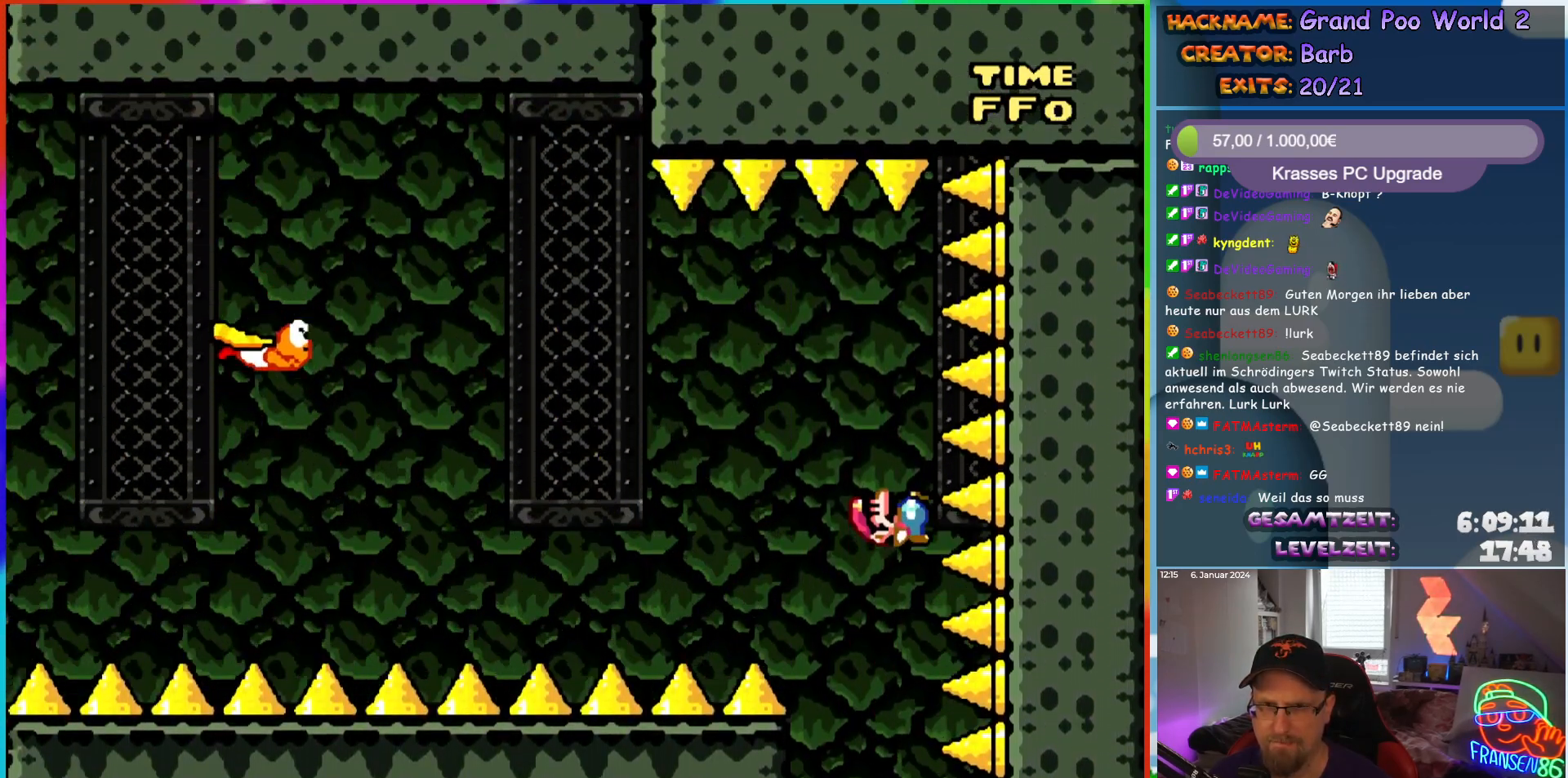
{"buttons": ["B", "Y", "DPAD_LEFT"], "events": [[233, "B", "down"], [233, "DPAD_RIGHT", "up"], [233, "DPAD_UP", "down"], [250, "DPAD_LEFT", "down"], [267, "DPAD_UP", "up"]]}
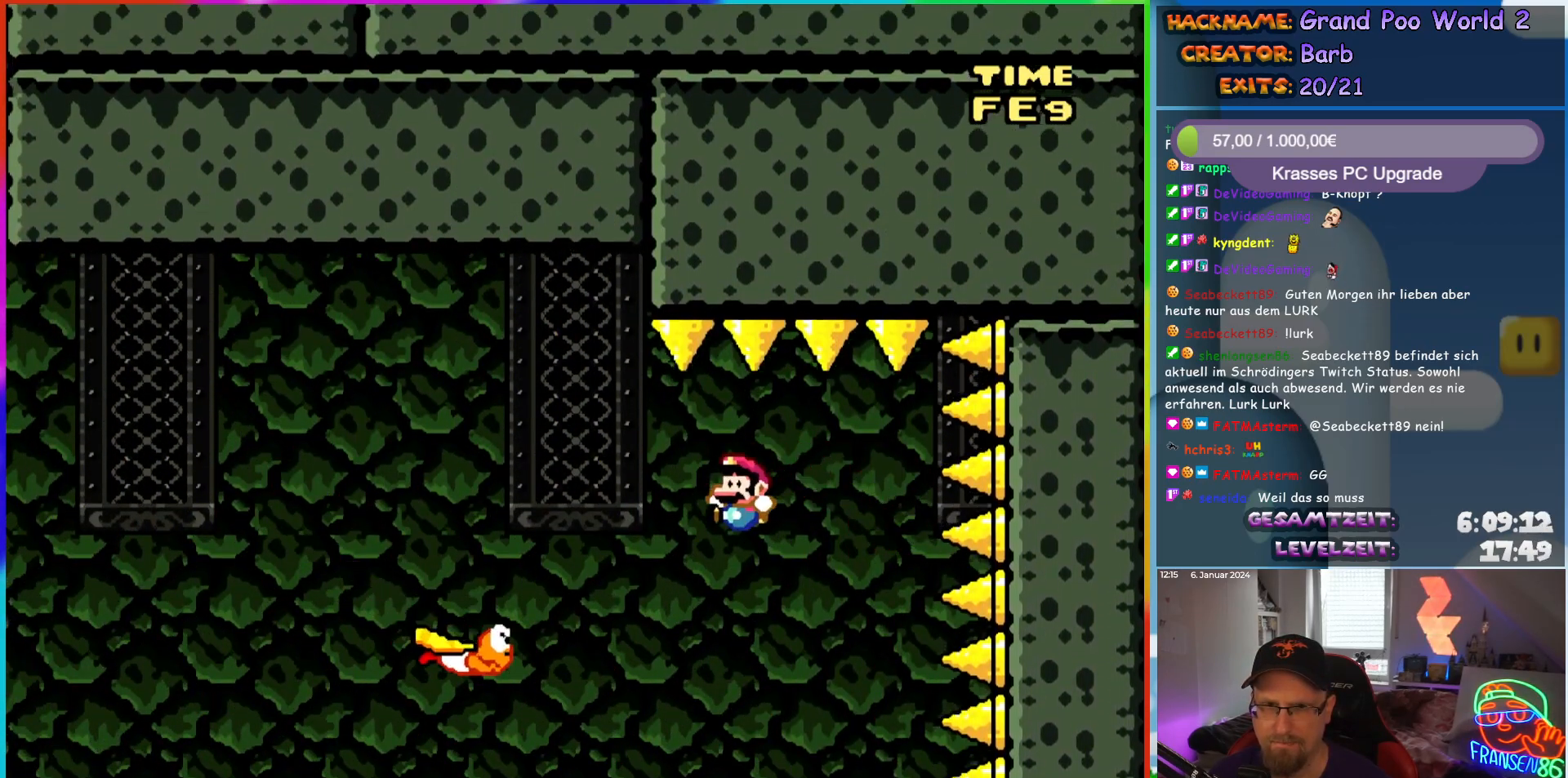
{"buttons": ["Y", "DPAD_LEFT"], "events": [[433, "B", "up"]]}
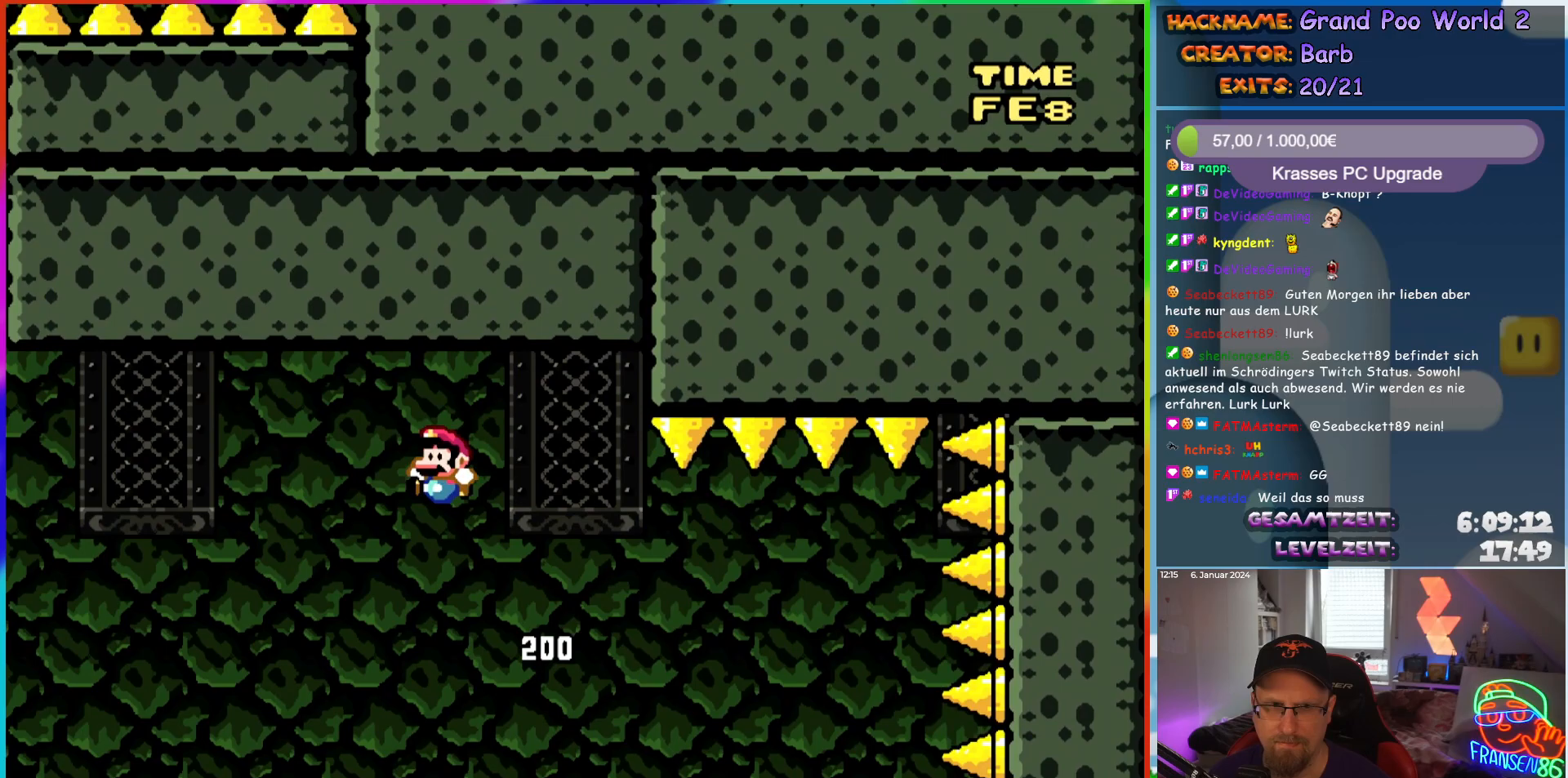
{"buttons": ["B", "Y", "DPAD_LEFT"], "events": [[200, "B", "down"]]}
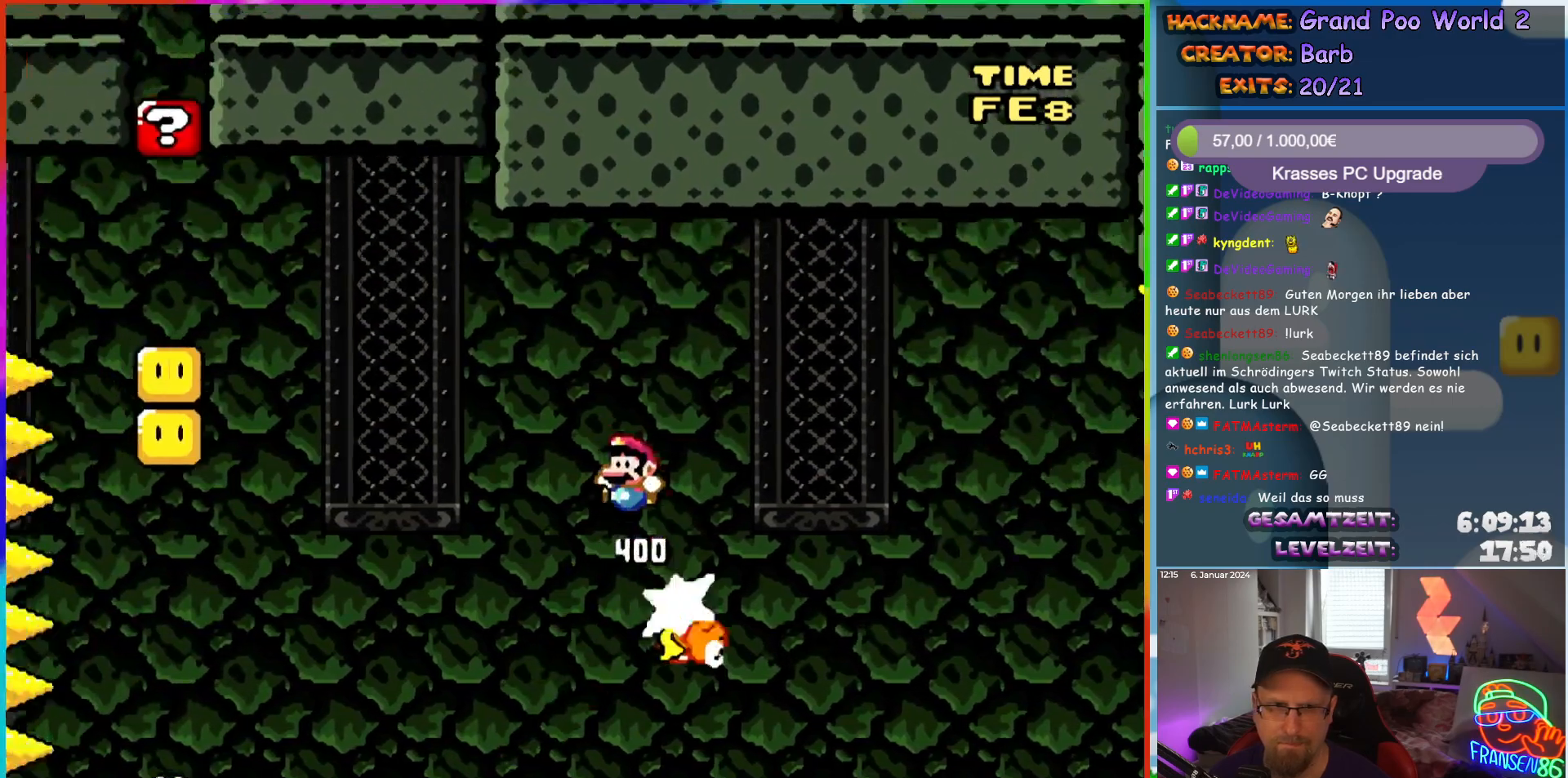
{"buttons": ["B", "Y", "DPAD_LEFT"], "events": [[67, "B", "up"], [233, "B", "down"], [350, "B", "up"], [433, "B", "down"]]}
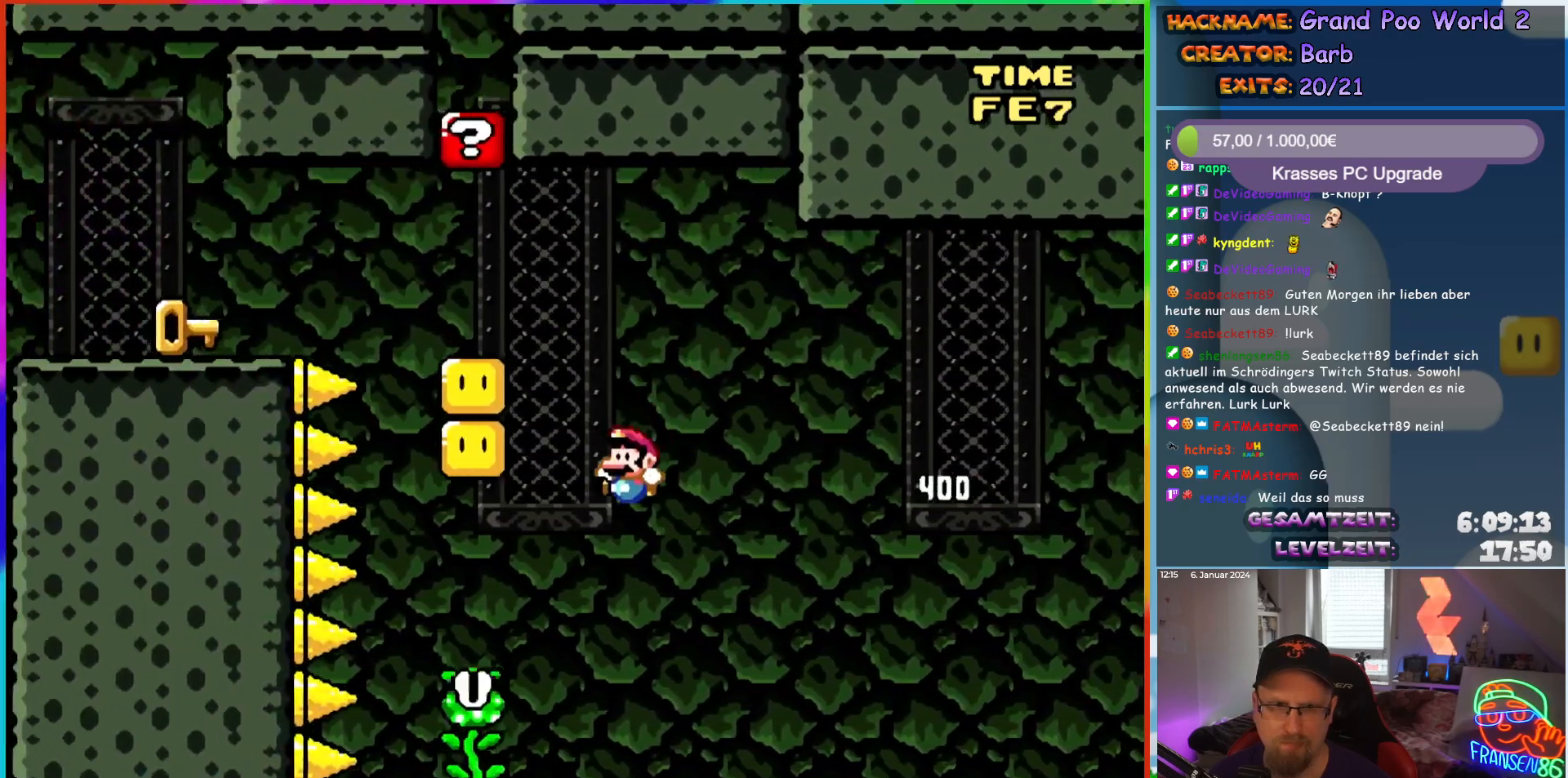
{"buttons": ["B", "Y"], "events": [[267, "DPAD_UP", "down"], [283, "B", "up"], [300, "DPAD_LEFT", "up"], [400, "B", "down"], [400, "DPAD_UP", "up"]]}
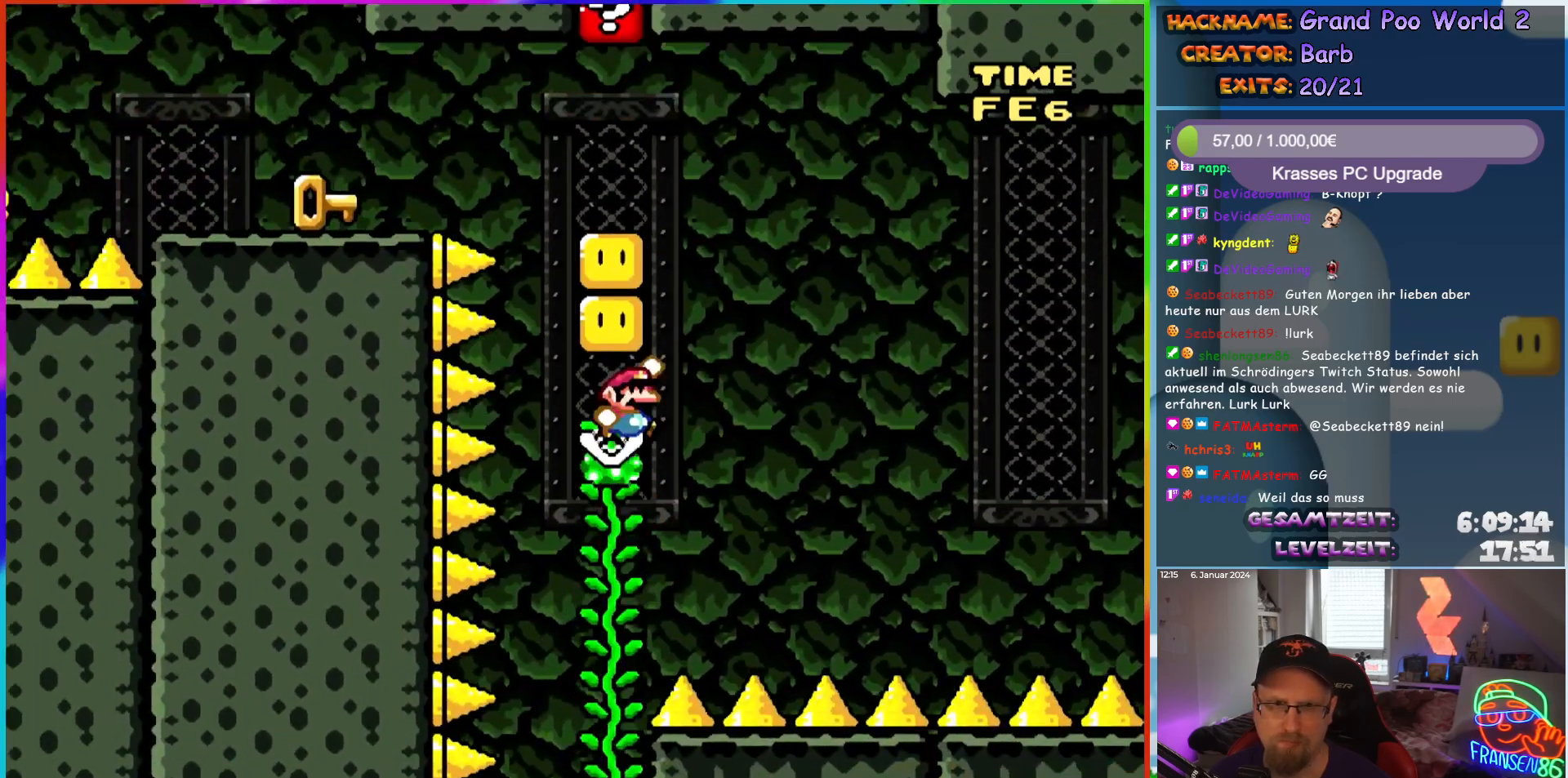
{"buttons": ["B", "Y", "DPAD_UP"], "events": [[100, "B", "up"], [300, "B", "down"], [500, "DPAD_UP", "down"]]}
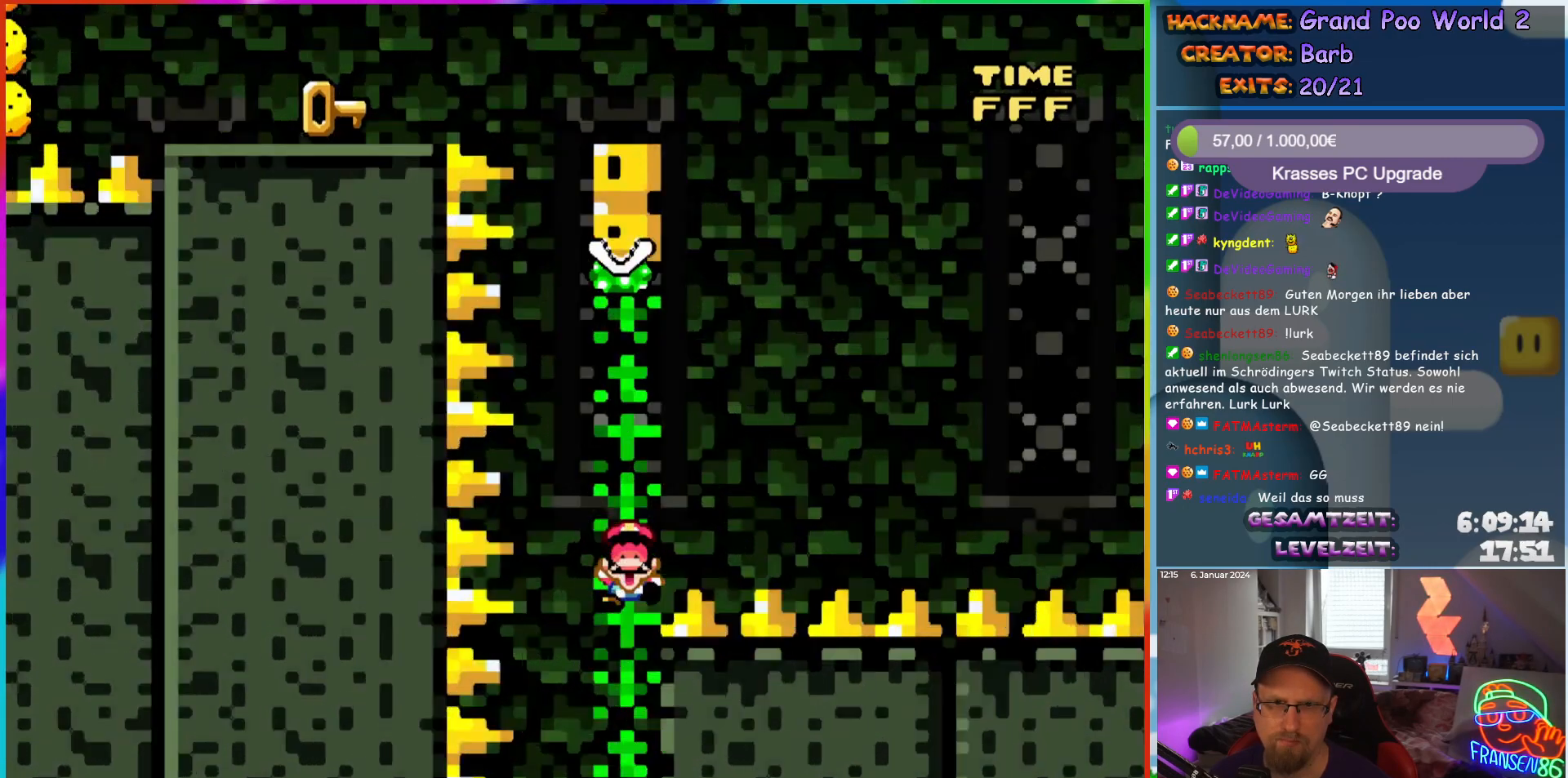
{"buttons": [], "events": [[50, "B", "up"], [183, "DPAD_UP", "up"], [233, "Y", "up"]]}
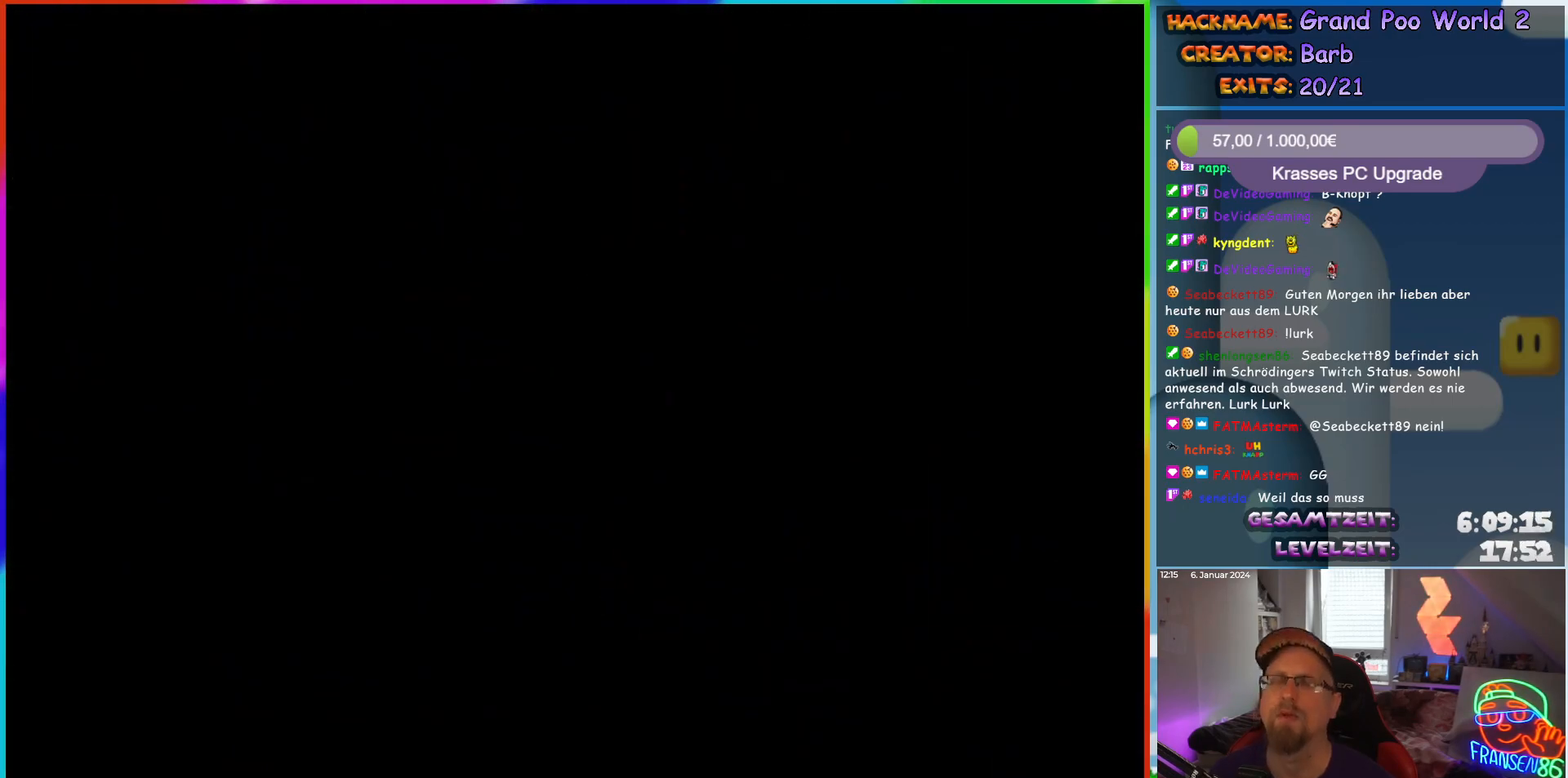
{"buttons": [], "events": []}
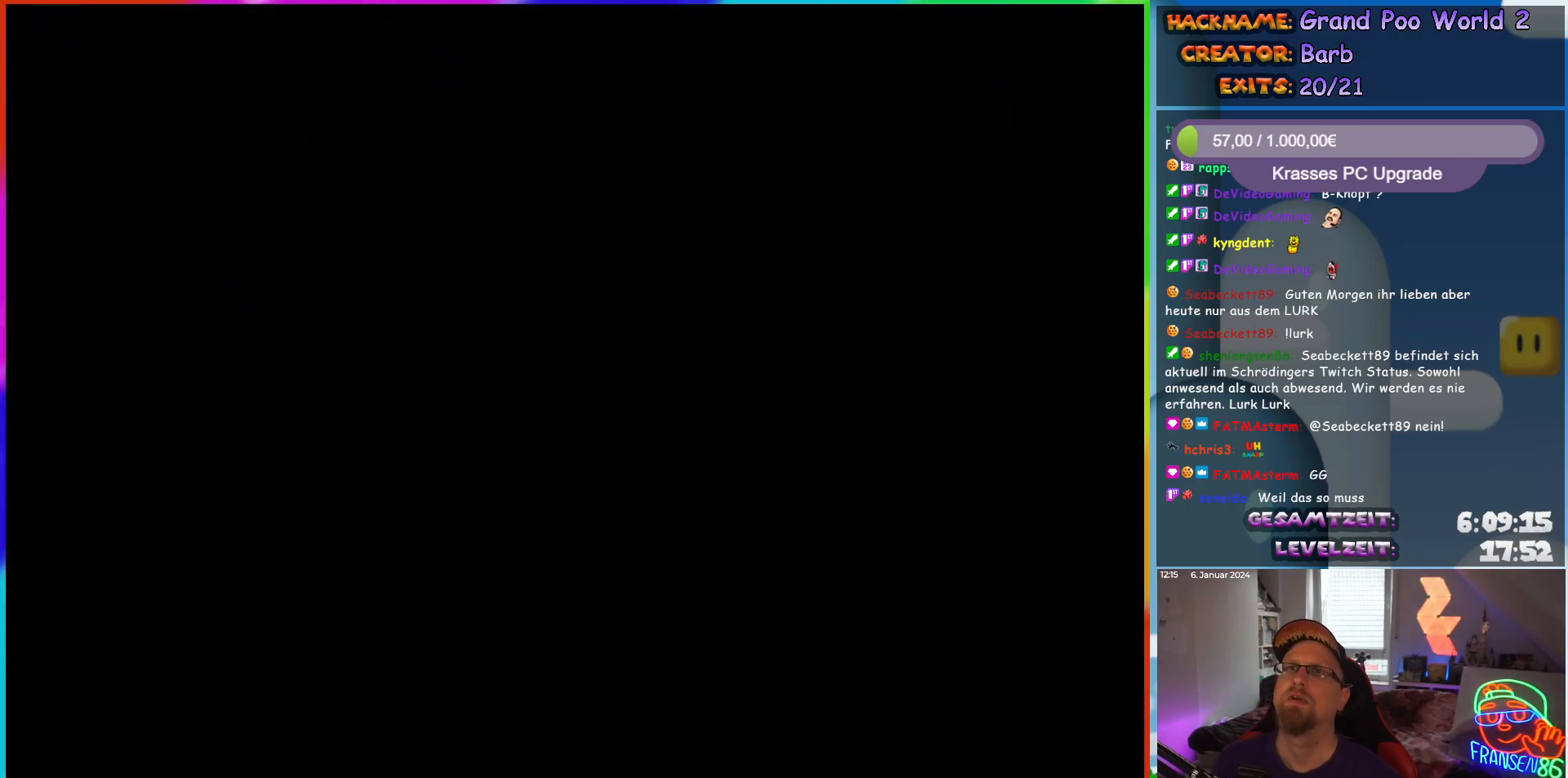
{"buttons": [], "events": []}
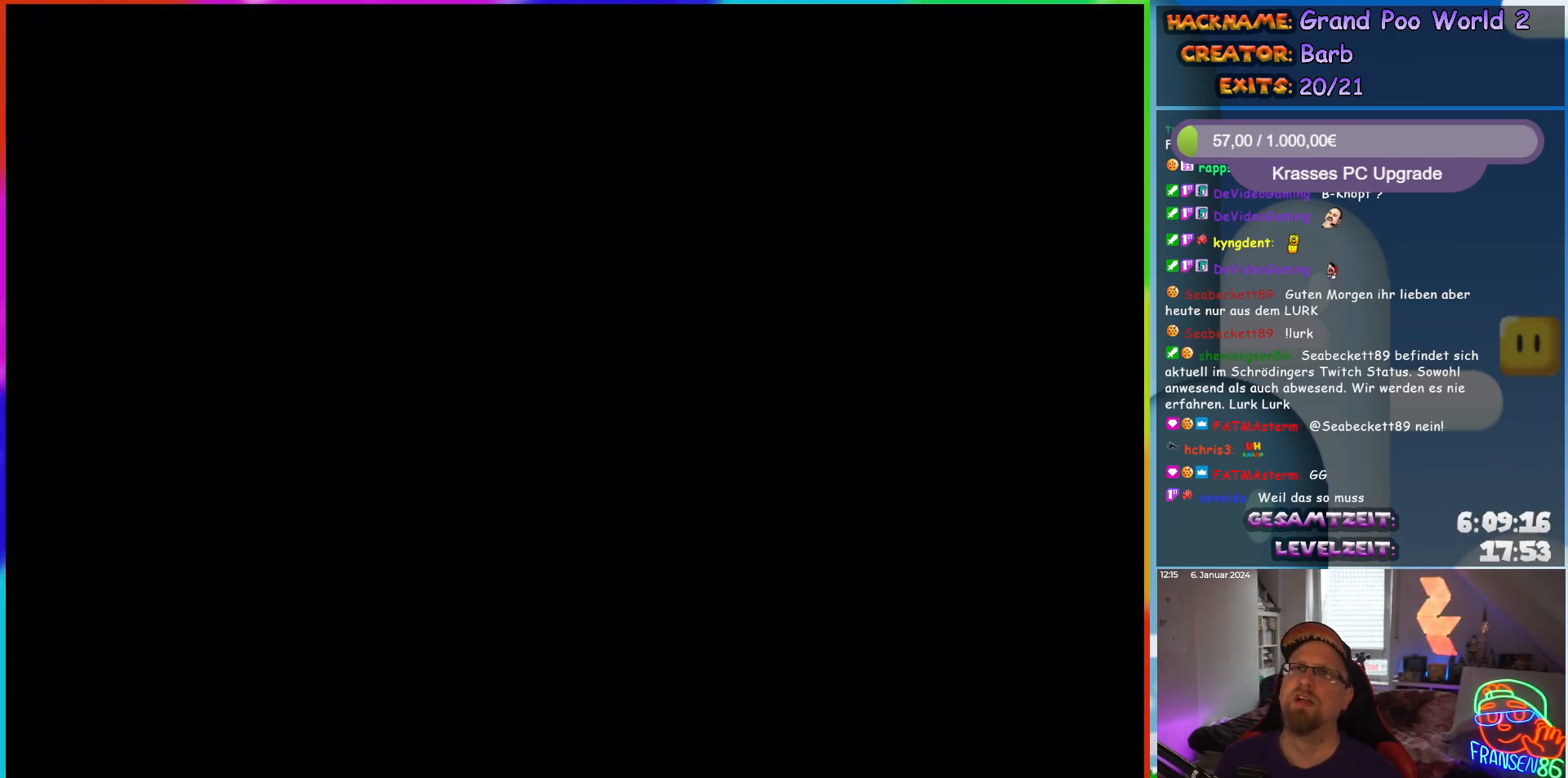
{"buttons": ["DPAD_RIGHT"], "events": [[183, "DPAD_RIGHT", "down"]]}
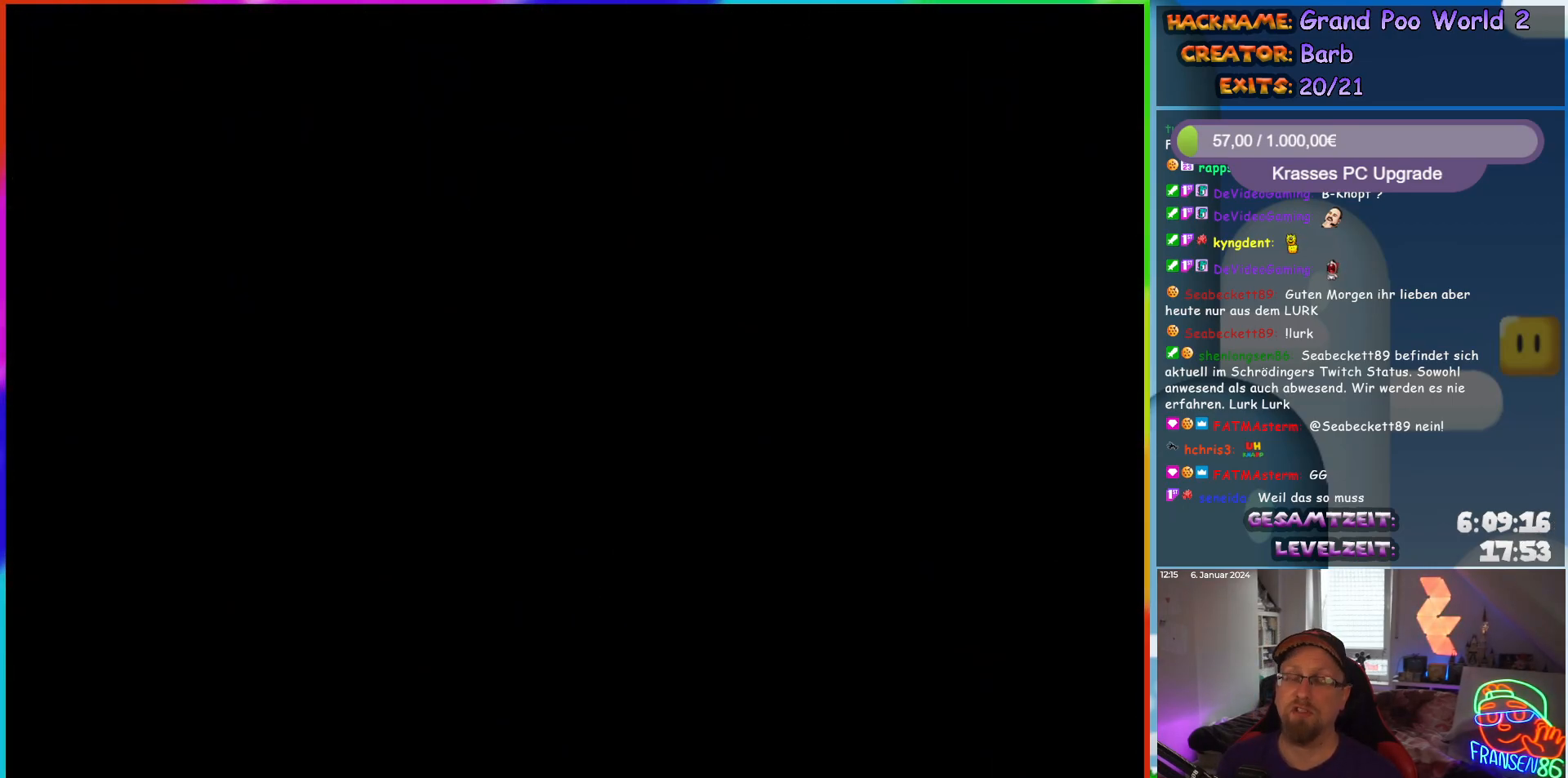
{"buttons": ["X", "DPAD_RIGHT"], "events": [[17, "X", "down"]]}
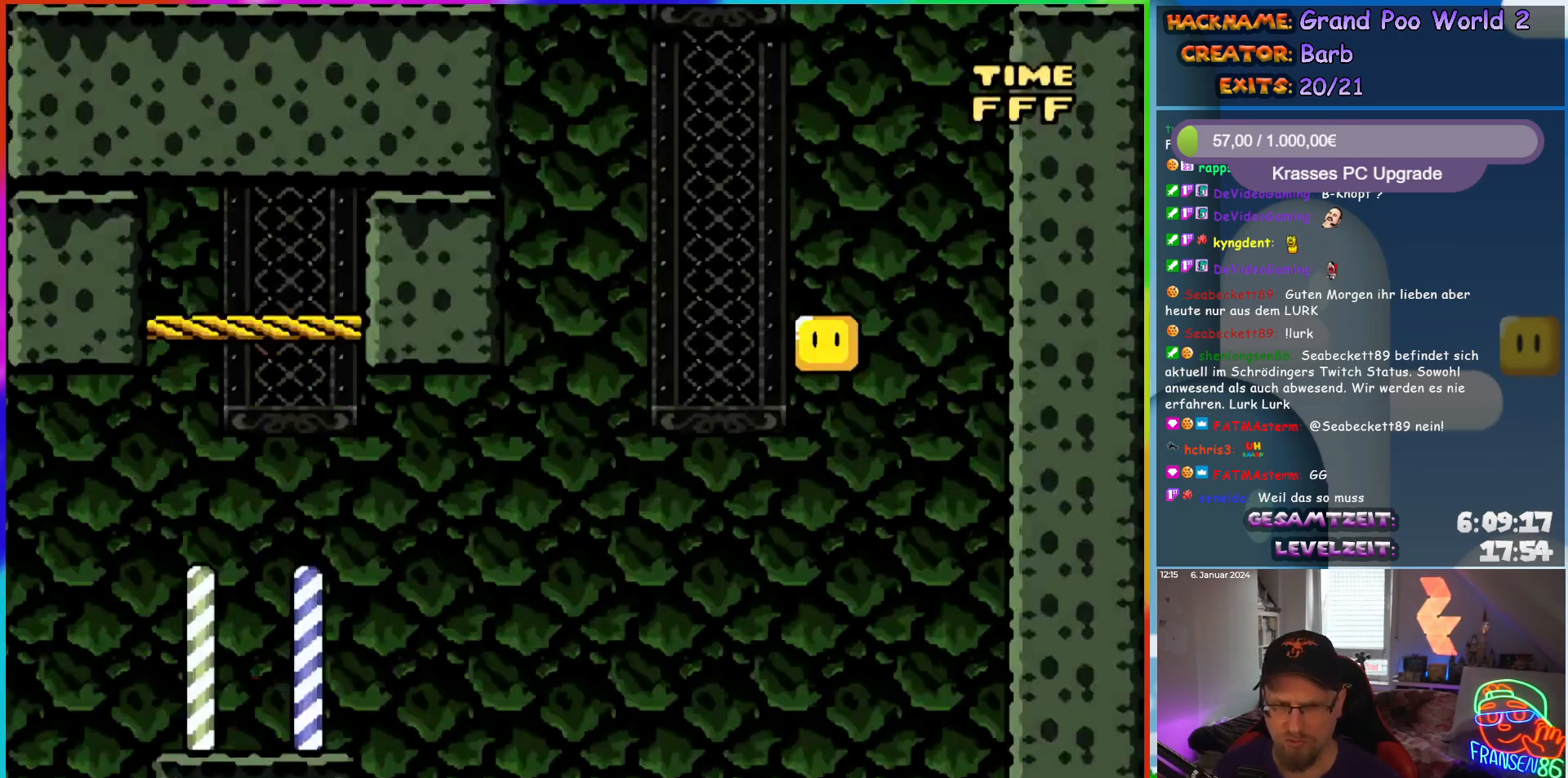
{"buttons": ["A", "X", "DPAD_RIGHT"], "events": [[367, "A", "down"]]}
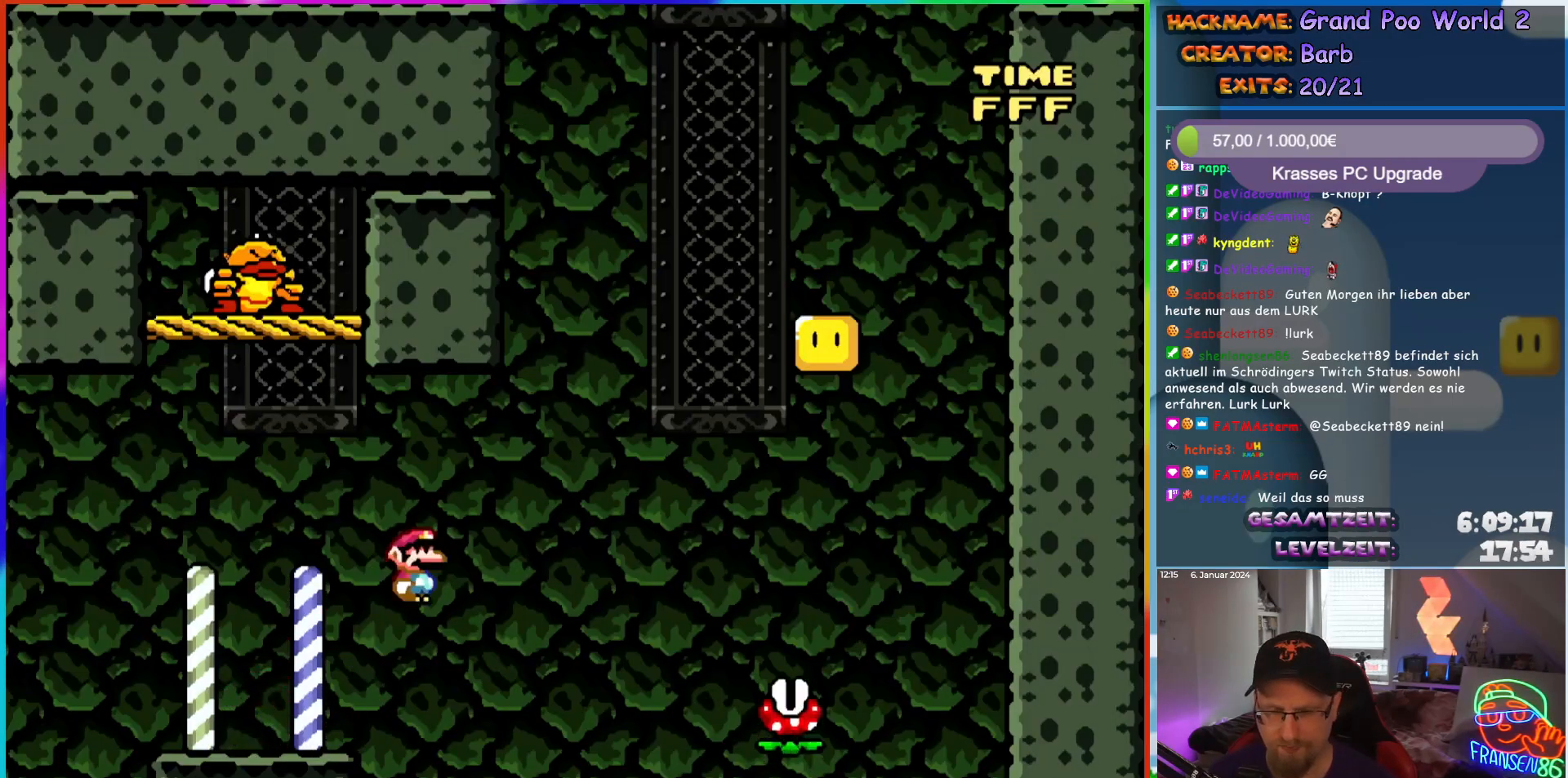
{"buttons": ["A", "X", "DPAD_RIGHT"], "events": []}
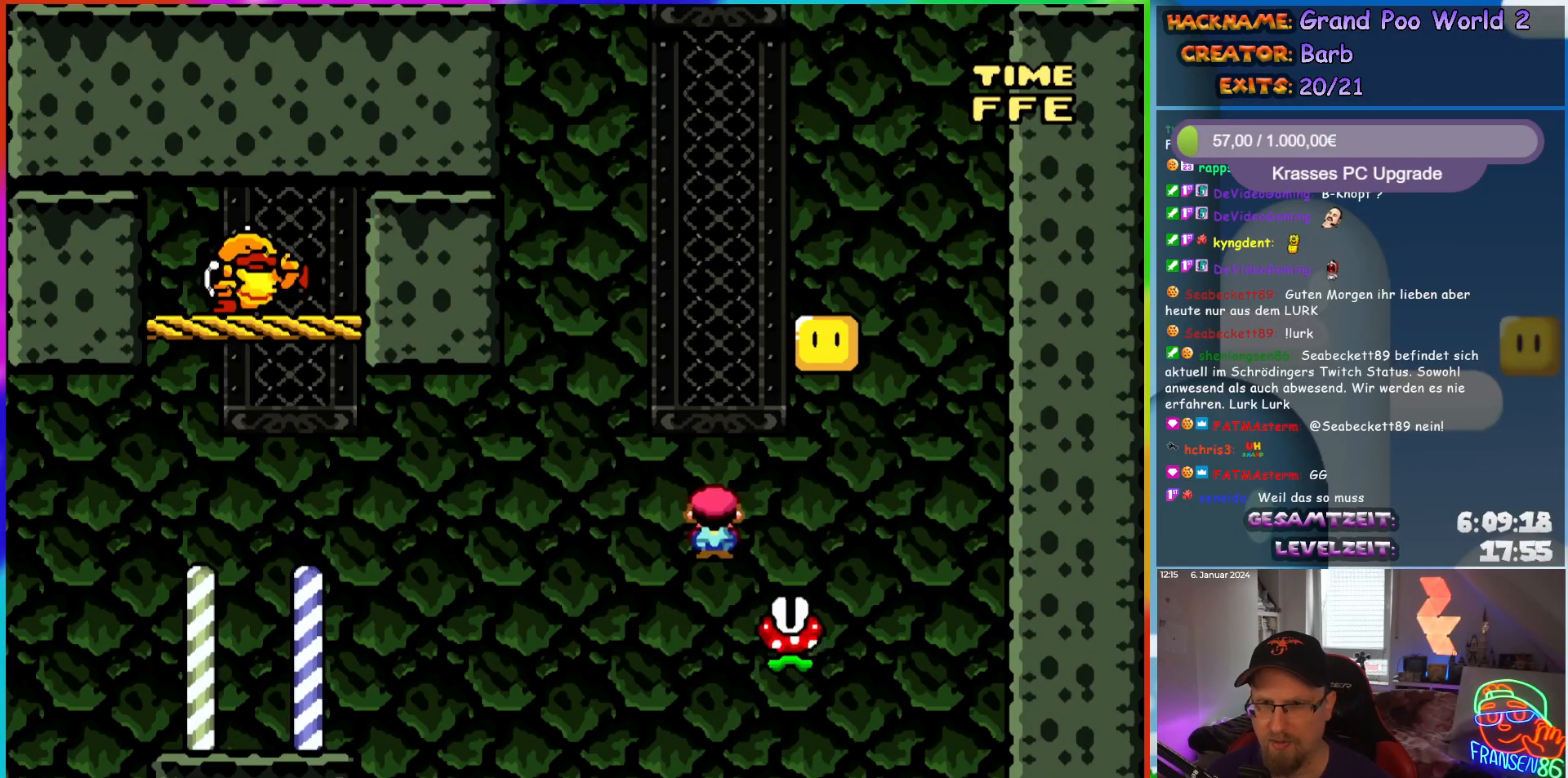
{"buttons": ["A", "X", "DPAD_LEFT"], "events": [[150, "DPAD_RIGHT", "up"], [167, "DPAD_UP", "down"], [183, "DPAD_LEFT", "down"], [183, "DPAD_UP", "up"]]}
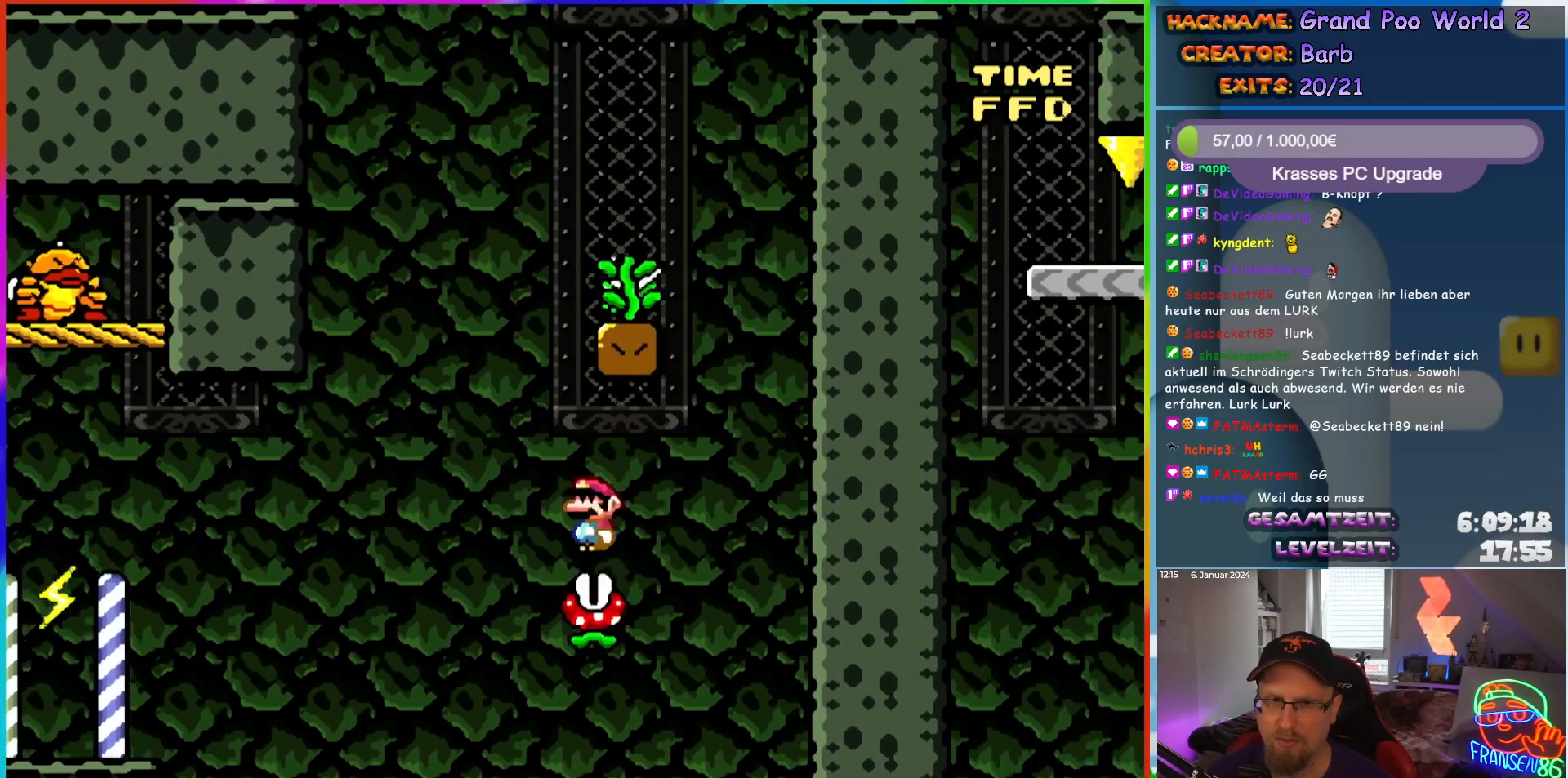
{"buttons": ["A", "X", "DPAD_RIGHT"], "events": [[83, "DPAD_UP", "down"], [100, "DPAD_LEFT", "up"], [150, "DPAD_RIGHT", "down"], [150, "DPAD_UP", "up"]]}
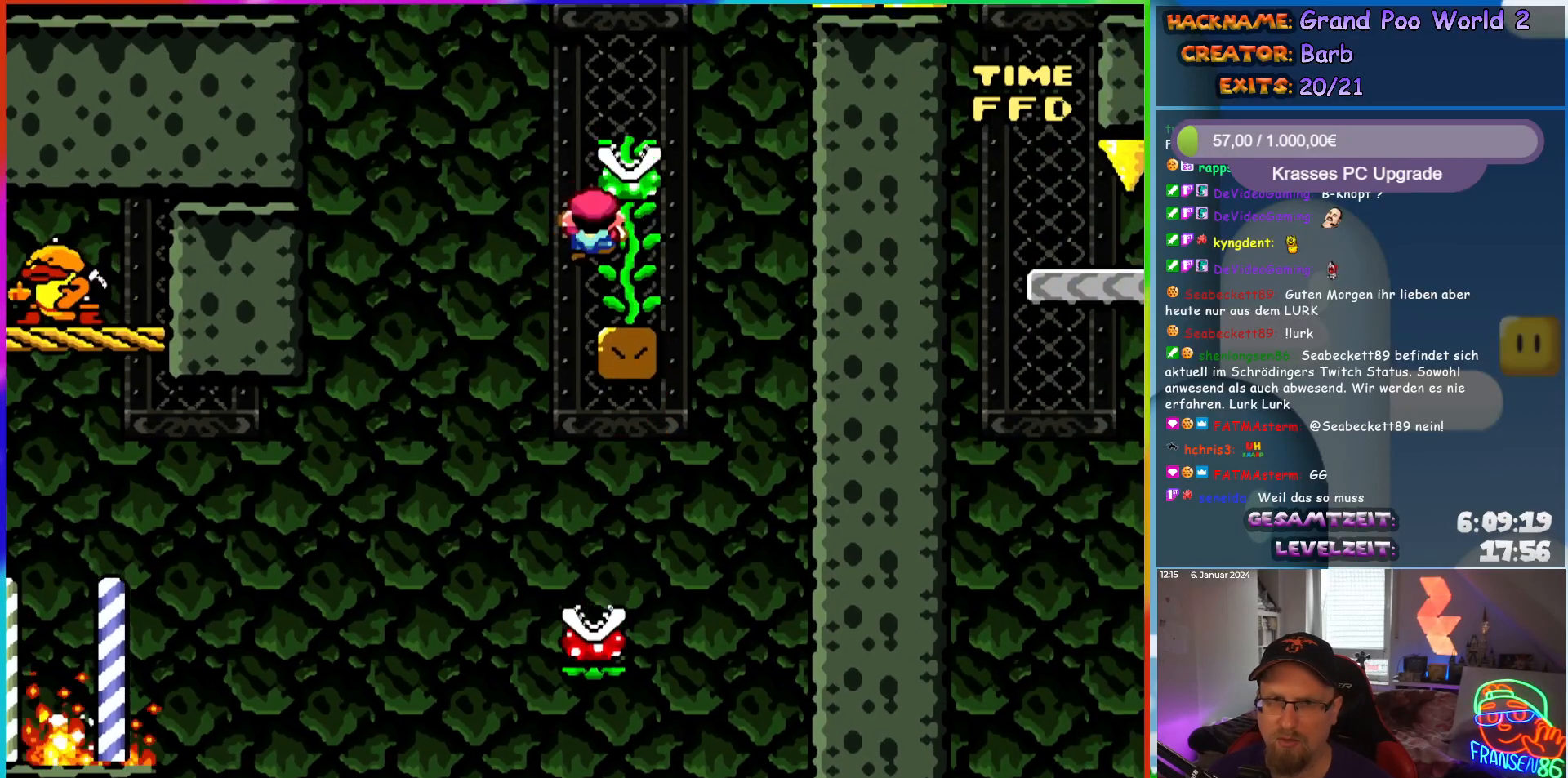
{"buttons": ["B", "Y"], "events": [[17, "DPAD_UP", "down"], [67, "DPAD_RIGHT", "up"], [100, "A", "up"], [183, "X", "up"], [200, "Y", "down"], [317, "DPAD_UP", "up"], [333, "B", "down"]]}
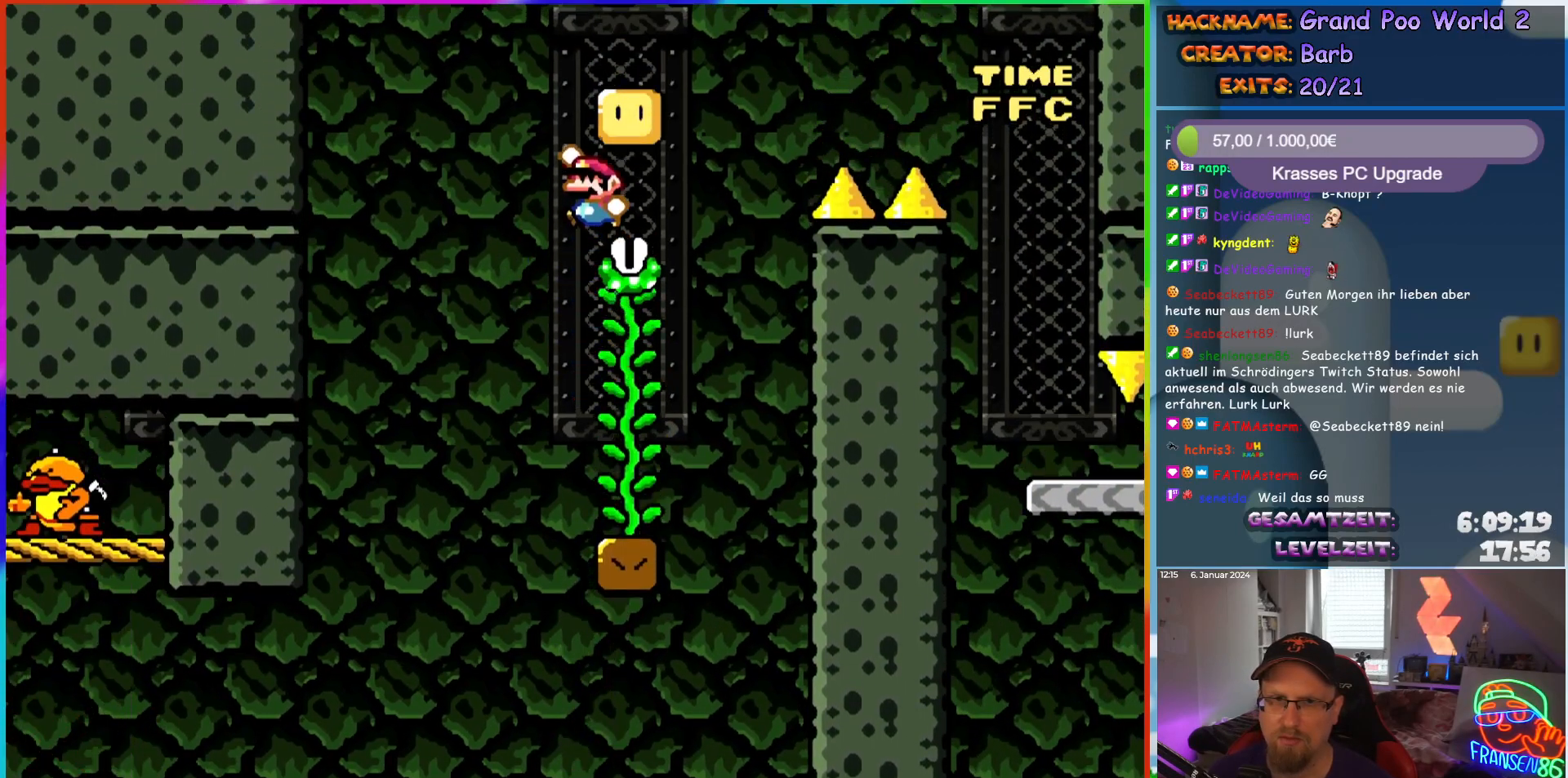
{"buttons": ["B", "Y", "DPAD_RIGHT"], "events": [[83, "DPAD_RIGHT", "down"], [150, "B", "up"], [183, "DPAD_UP", "down"], [217, "DPAD_RIGHT", "up"], [350, "DPAD_RIGHT", "down"], [417, "DPAD_UP", "up"], [450, "B", "down"]]}
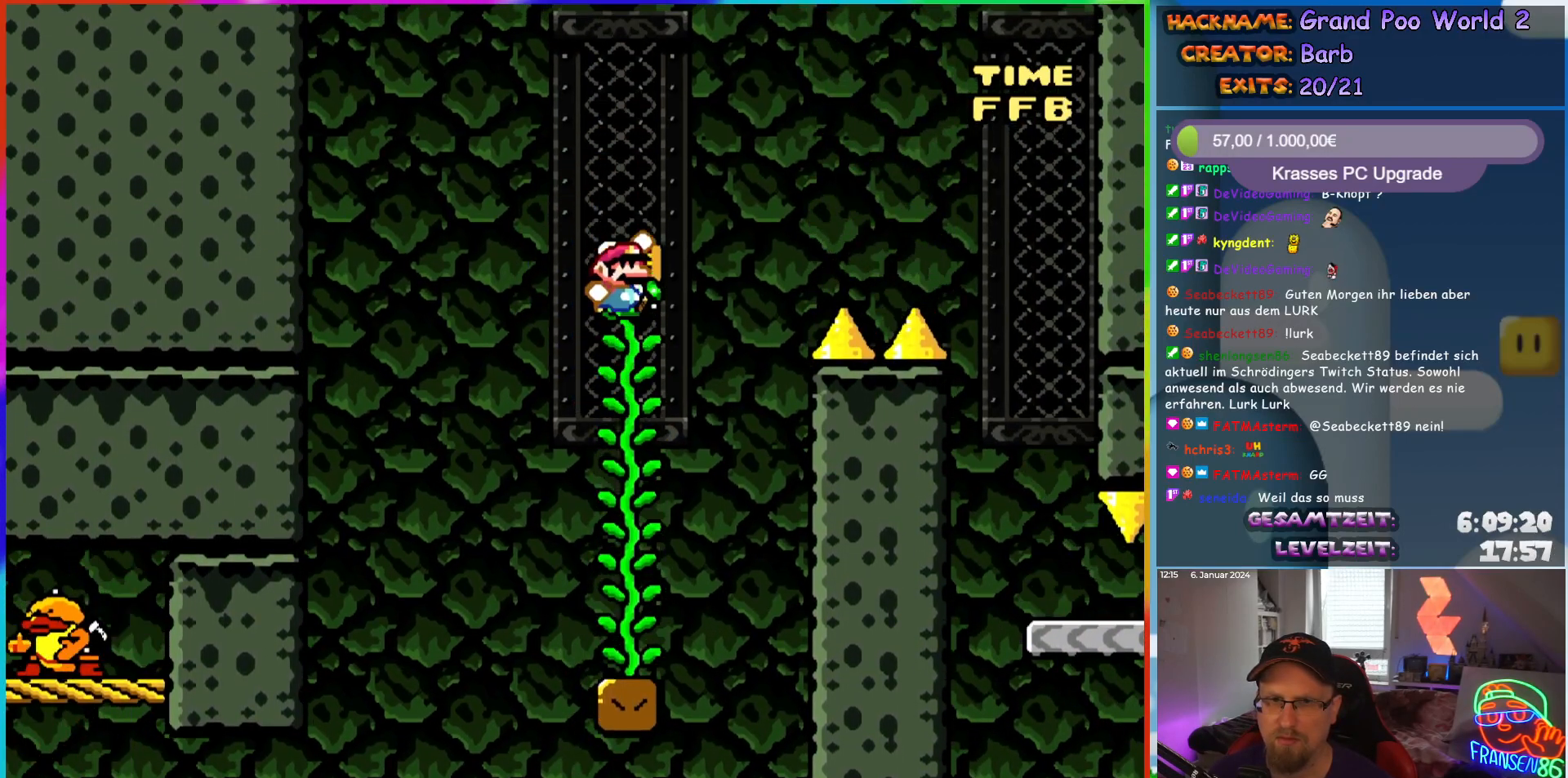
{"buttons": ["B", "Y", "DPAD_RIGHT"], "events": []}
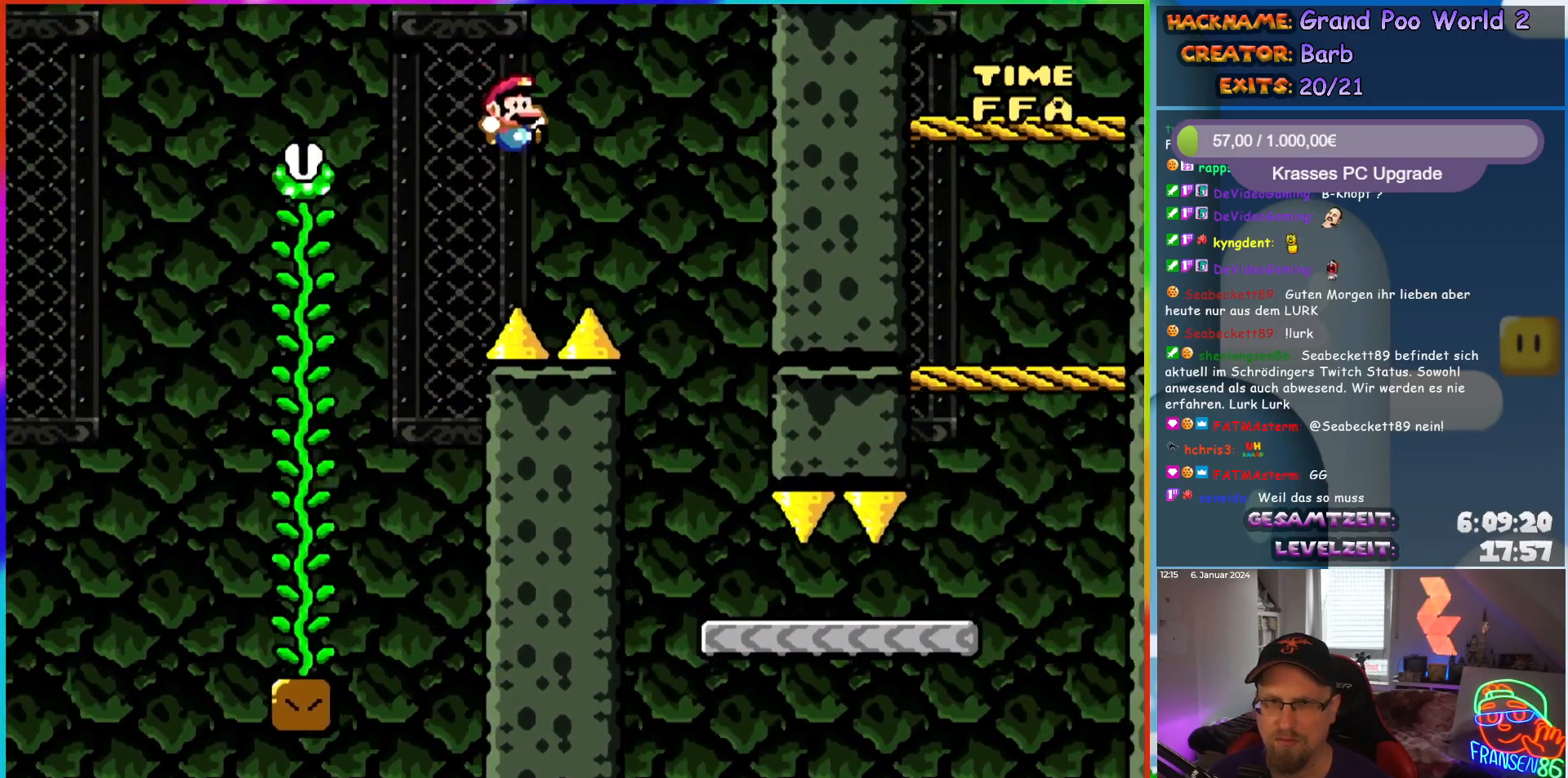
{"buttons": ["Y", "DPAD_RIGHT"], "events": [[233, "DPAD_RIGHT", "up"], [233, "DPAD_UP", "down"], [267, "DPAD_LEFT", "down"], [267, "DPAD_UP", "up"], [317, "B", "up"], [350, "DPAD_LEFT", "up"], [350, "DPAD_UP", "down"], [367, "DPAD_RIGHT", "down"], [367, "DPAD_UP", "up"]]}
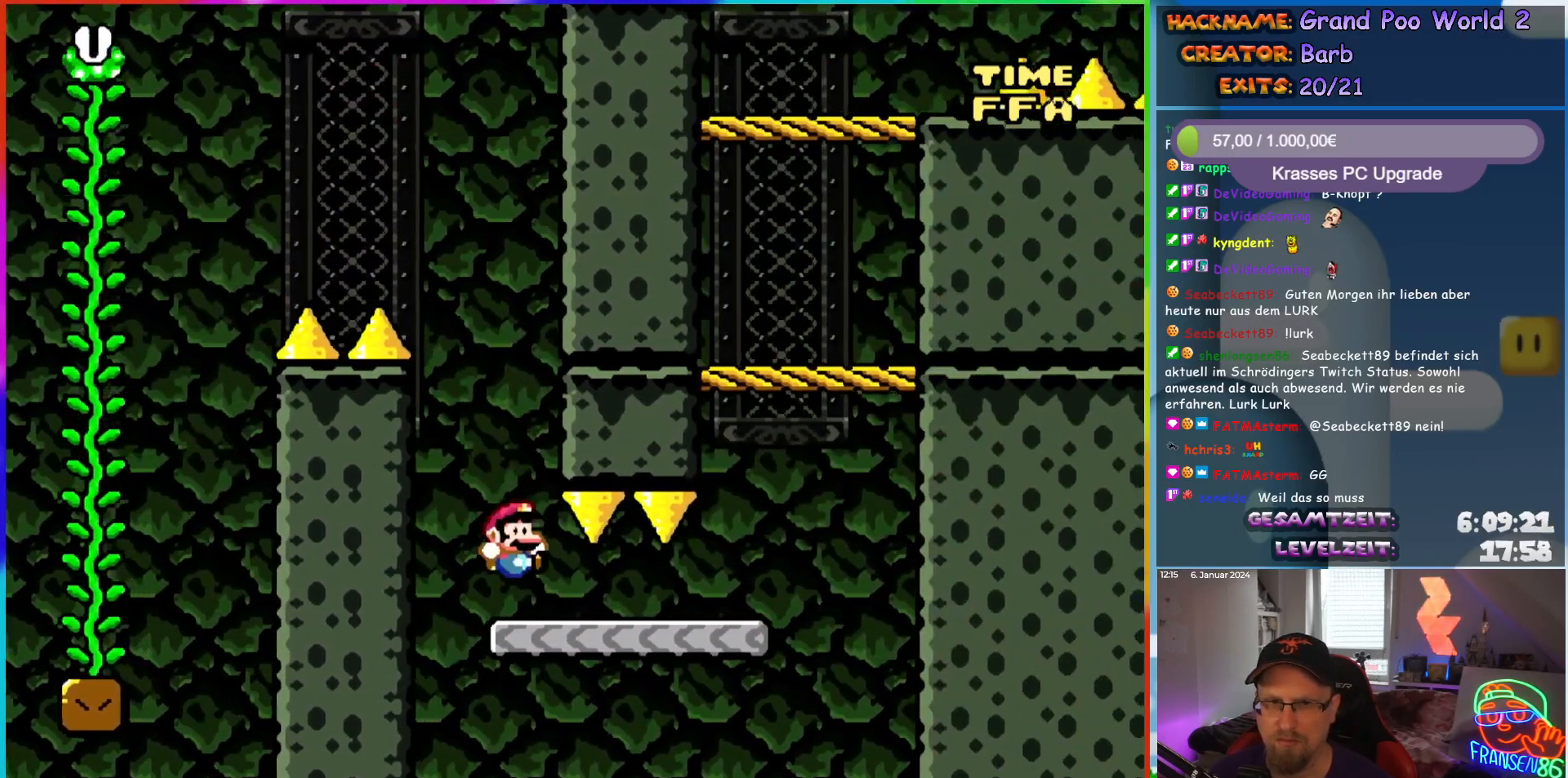
{"buttons": ["B", "Y", "DPAD_LEFT"], "events": [[400, "B", "down"], [450, "DPAD_RIGHT", "up"], [450, "DPAD_UP", "down"], [467, "DPAD_LEFT", "down"], [467, "DPAD_UP", "up"]]}
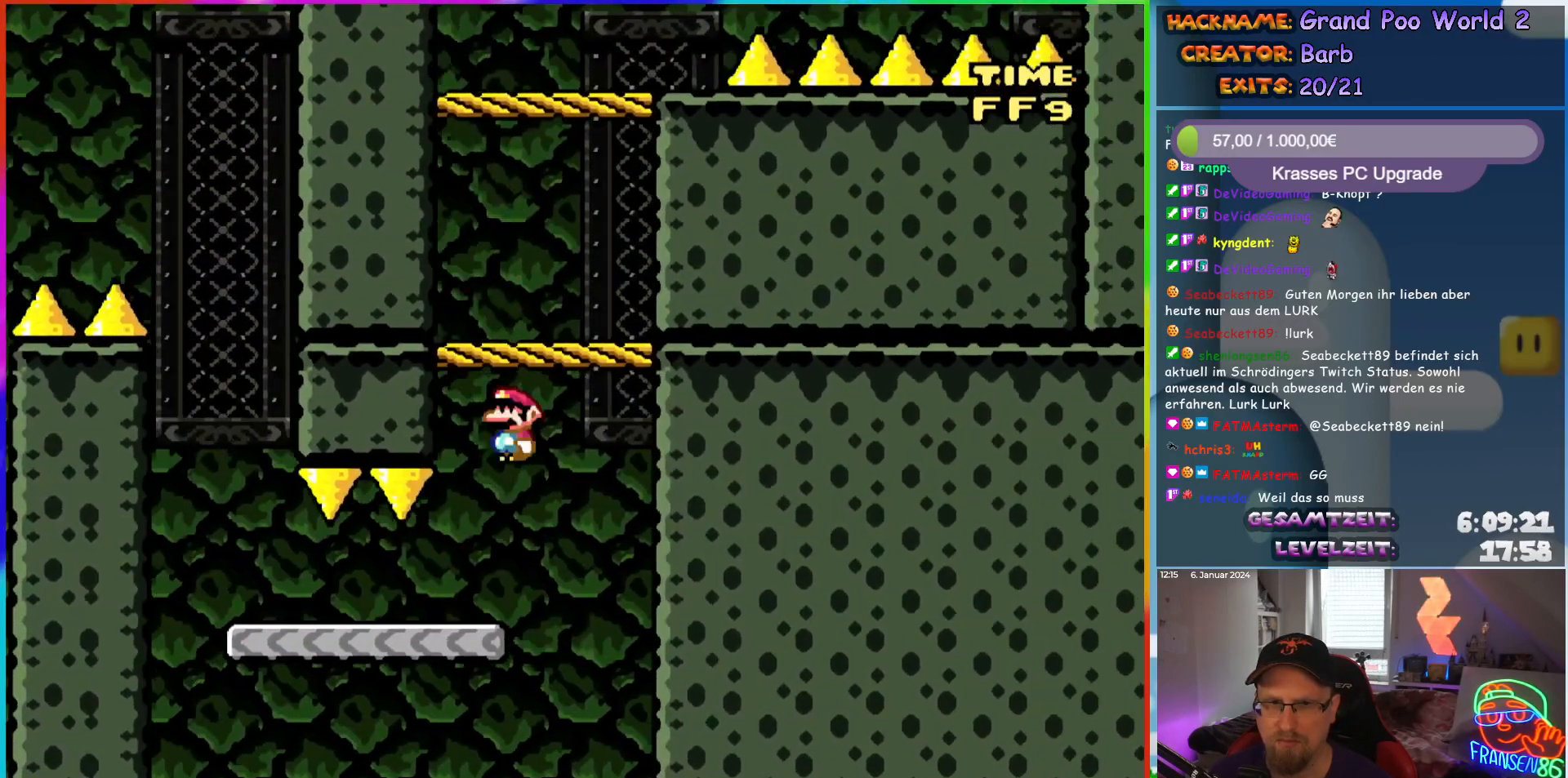
{"buttons": ["B", "Y", "DPAD_RIGHT"], "events": [[67, "DPAD_UP", "down"], [83, "DPAD_LEFT", "up"], [83, "DPAD_RIGHT", "down"], [83, "DPAD_UP", "up"], [133, "B", "up"], [283, "DPAD_LEFT", "down"], [283, "DPAD_RIGHT", "up"], [283, "DPAD_UP", "down"], [300, "DPAD_UP", "up"], [350, "B", "down"], [450, "DPAD_LEFT", "up"], [500, "DPAD_RIGHT", "down"]]}
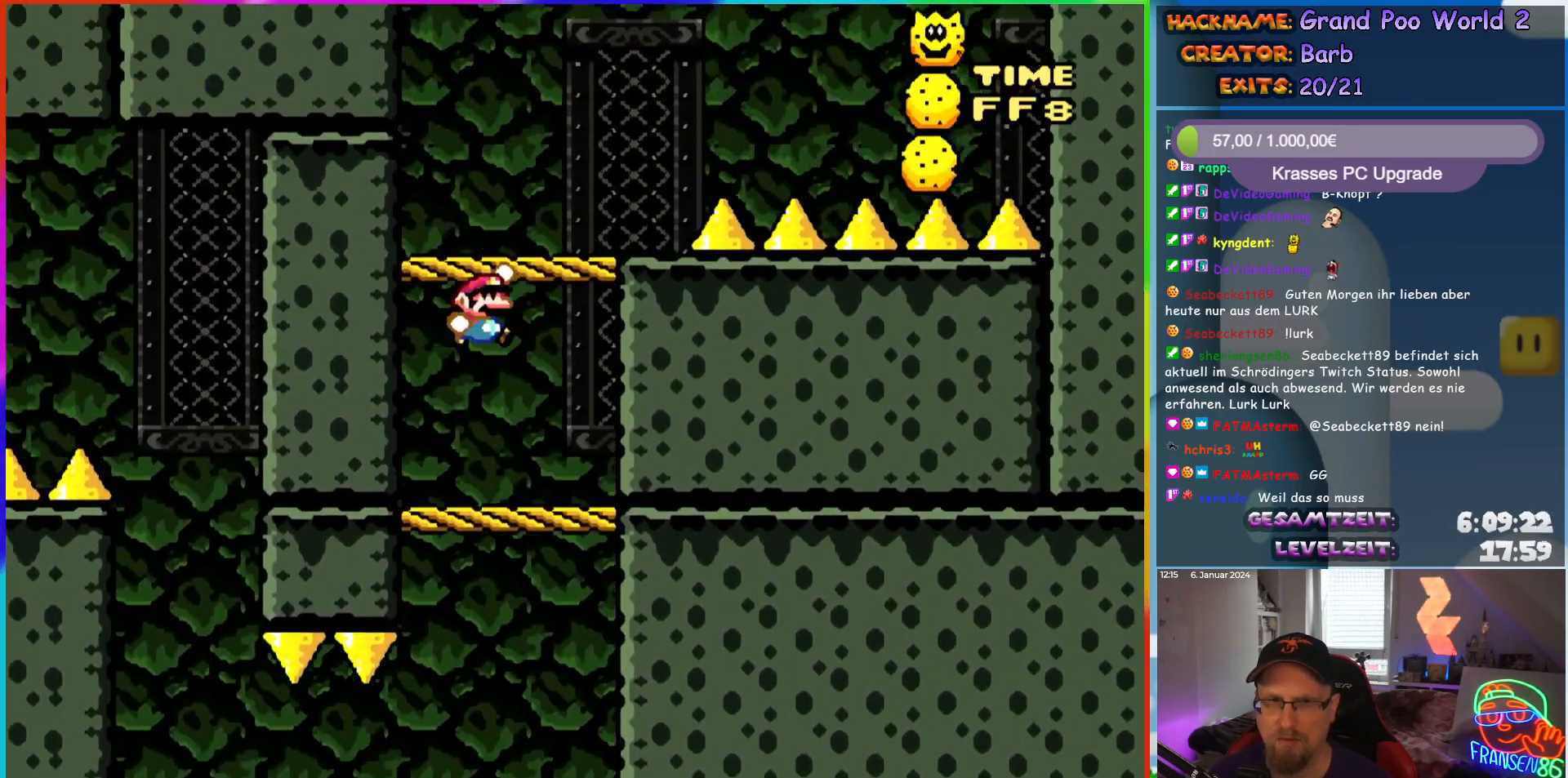
{"buttons": ["A", "X", "DPAD_RIGHT"], "events": [[233, "B", "up"], [250, "Y", "up"], [267, "X", "down"], [333, "A", "down"]]}
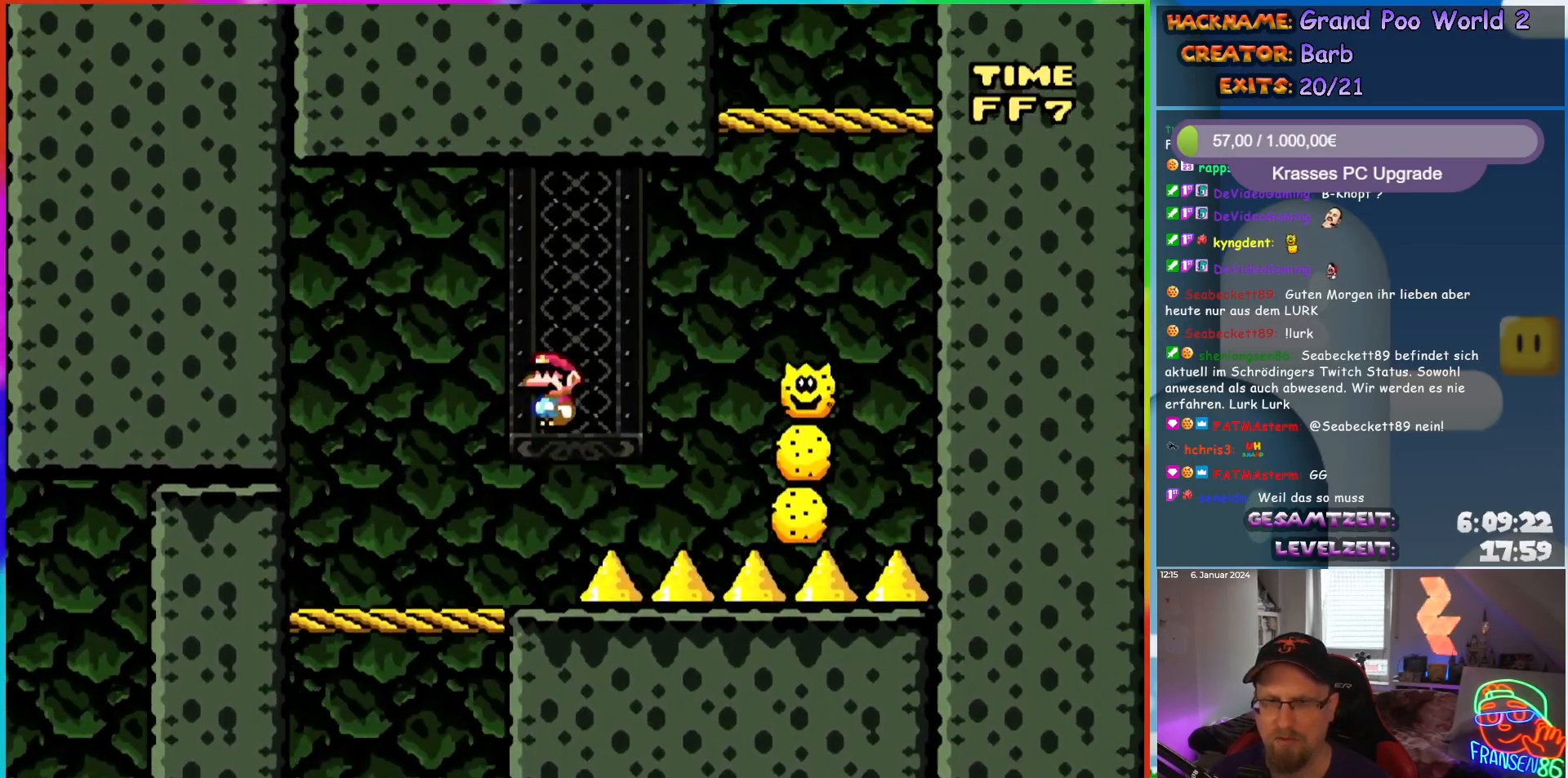
{"buttons": ["A", "X", "DPAD_LEFT"], "events": [[467, "DPAD_RIGHT", "up"], [467, "DPAD_UP", "down"], [483, "DPAD_LEFT", "down"], [500, "DPAD_UP", "up"]]}
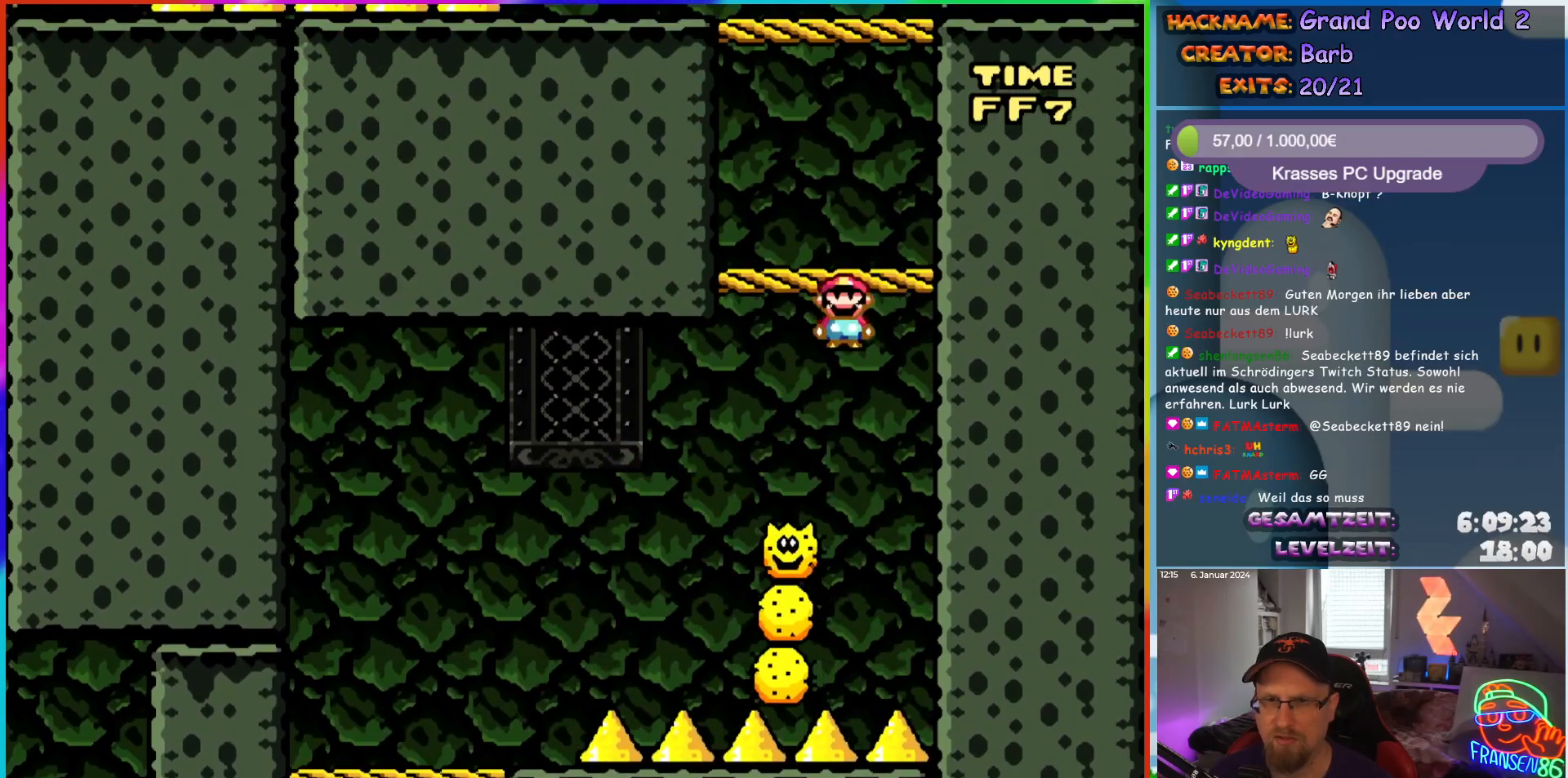
{"buttons": ["B", "Y", "DPAD_LEFT"], "events": [[67, "A", "up"], [117, "X", "up"], [117, "Y", "down"], [133, "DPAD_LEFT", "up"], [150, "DPAD_RIGHT", "down"], [300, "B", "down"], [317, "DPAD_RIGHT", "up"], [317, "DPAD_UP", "down"], [333, "DPAD_UP", "up"], [350, "DPAD_LEFT", "down"]]}
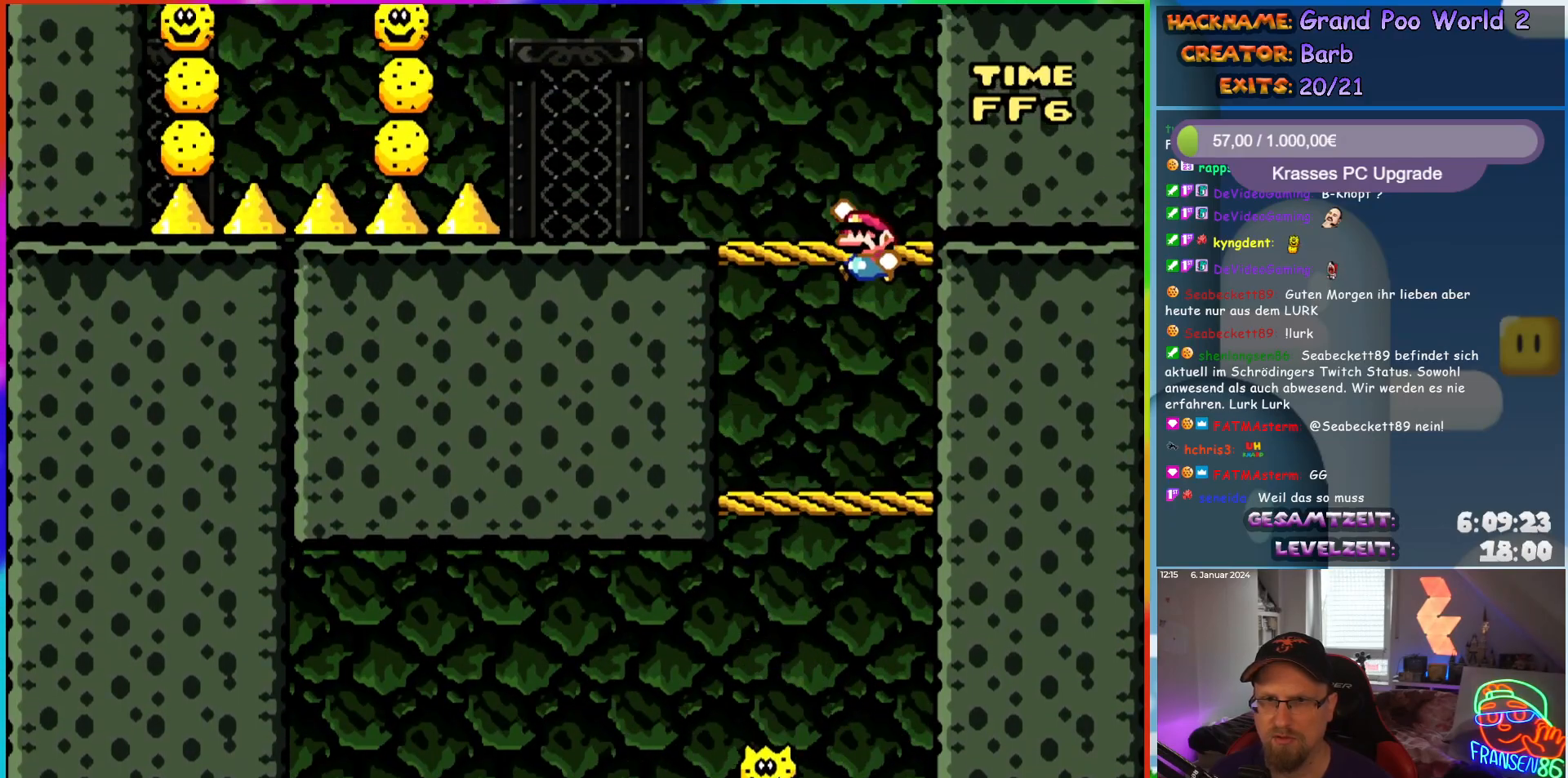
{"buttons": ["A", "X", "DPAD_LEFT"], "events": [[200, "B", "up"], [217, "X", "down"], [217, "Y", "up"], [383, "A", "down"]]}
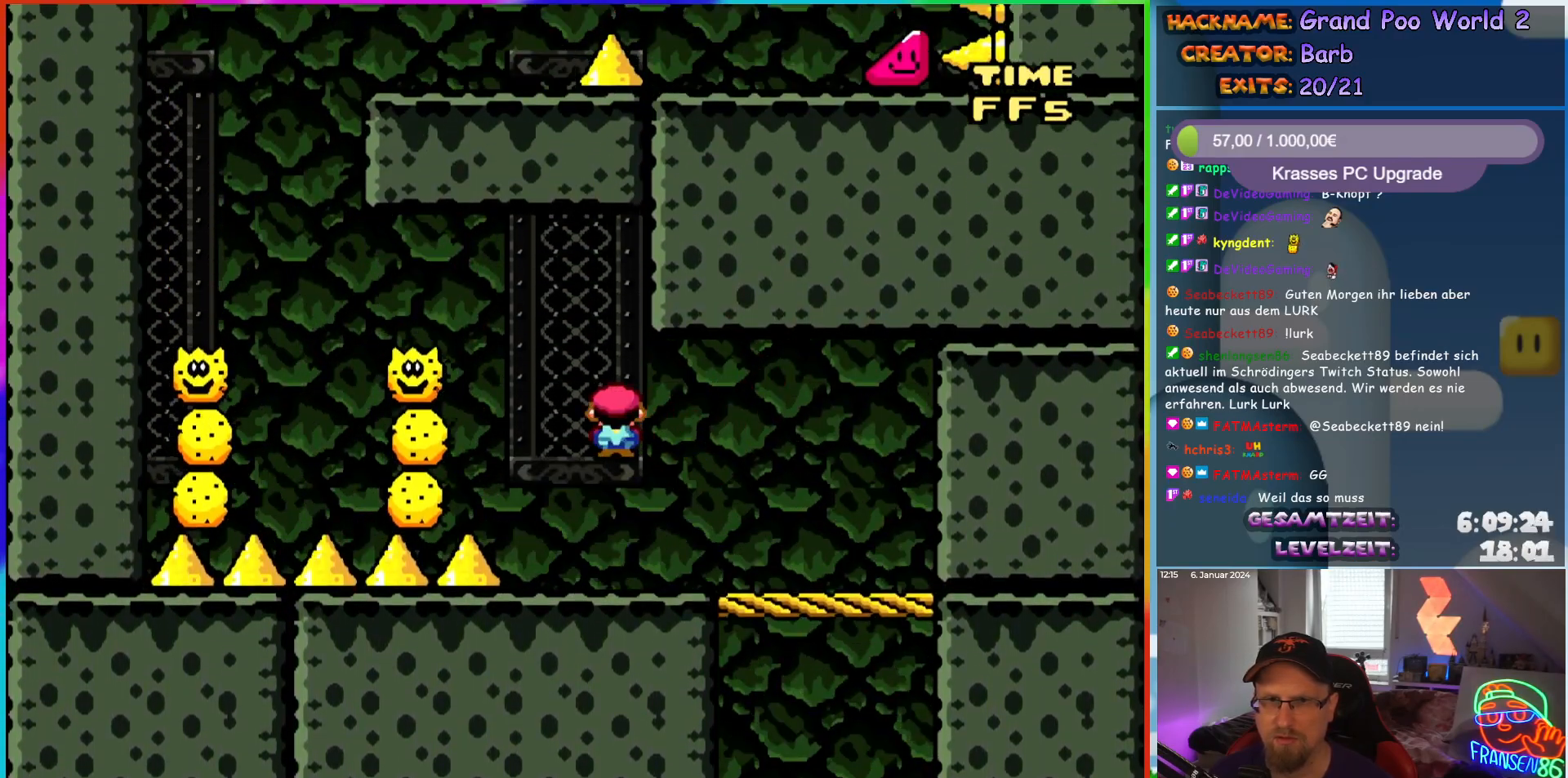
{"buttons": ["A", "X", "DPAD_LEFT"], "events": [[200, "A", "up"], [500, "A", "down"]]}